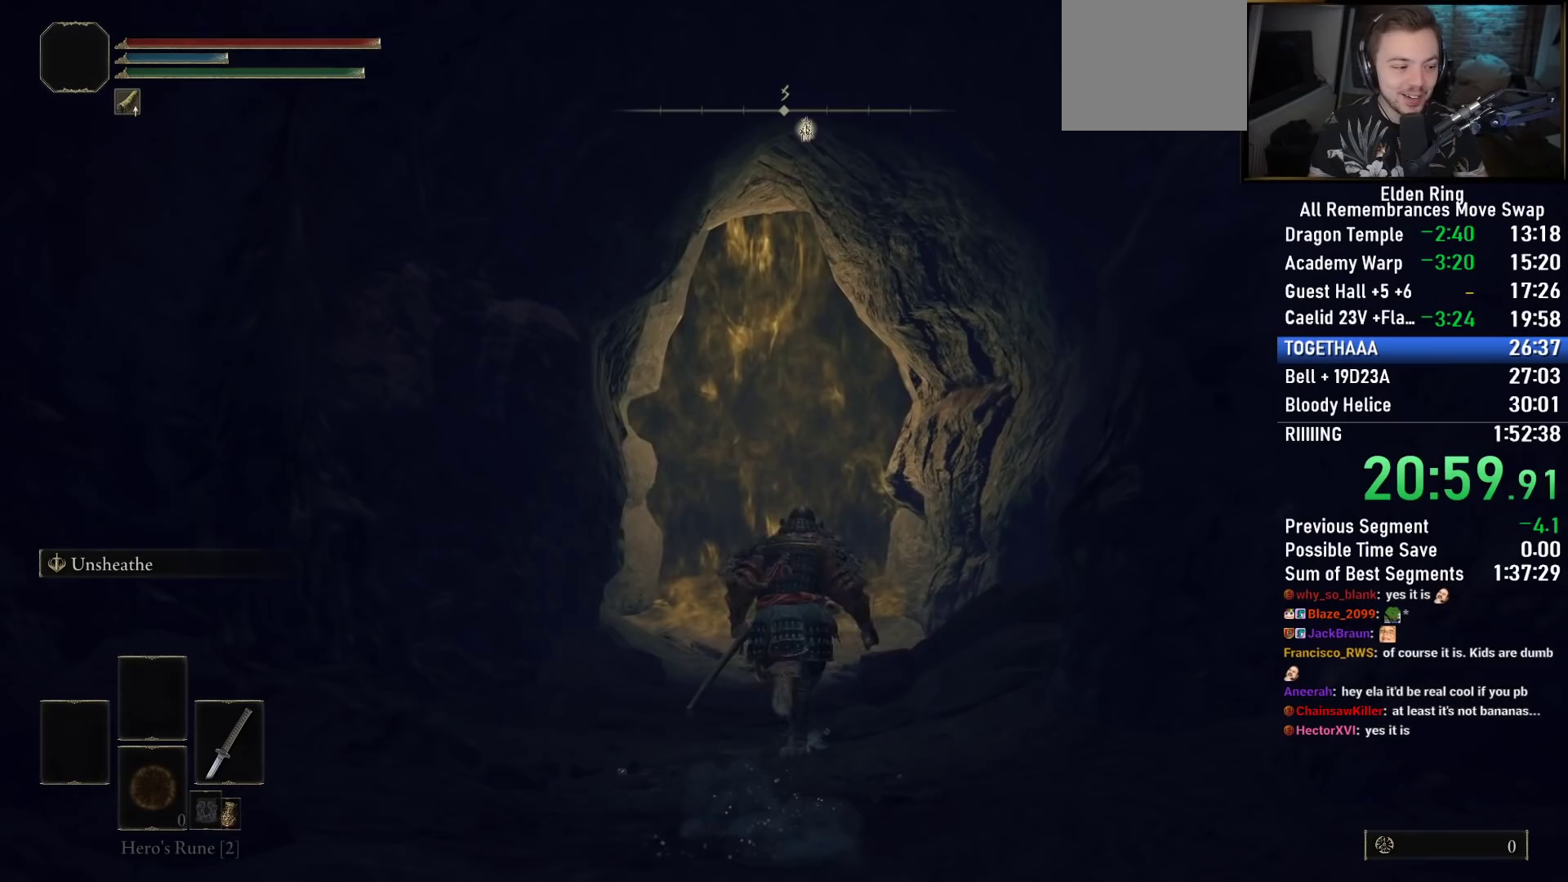
Gameplay with a controller (PlayStation layout); each line is a JSON object with the inputs held at the frame after it. "events" lists button and stick changes between this image and that frame as [ms after this image, input, new state], when the widget could be followed in between.
{"buttons": ["CIRCLE"], "left_stick": "up", "right_stick": "center", "events": [[100, "right_stick", "up-left"], [167, "right_stick", "center"]]}
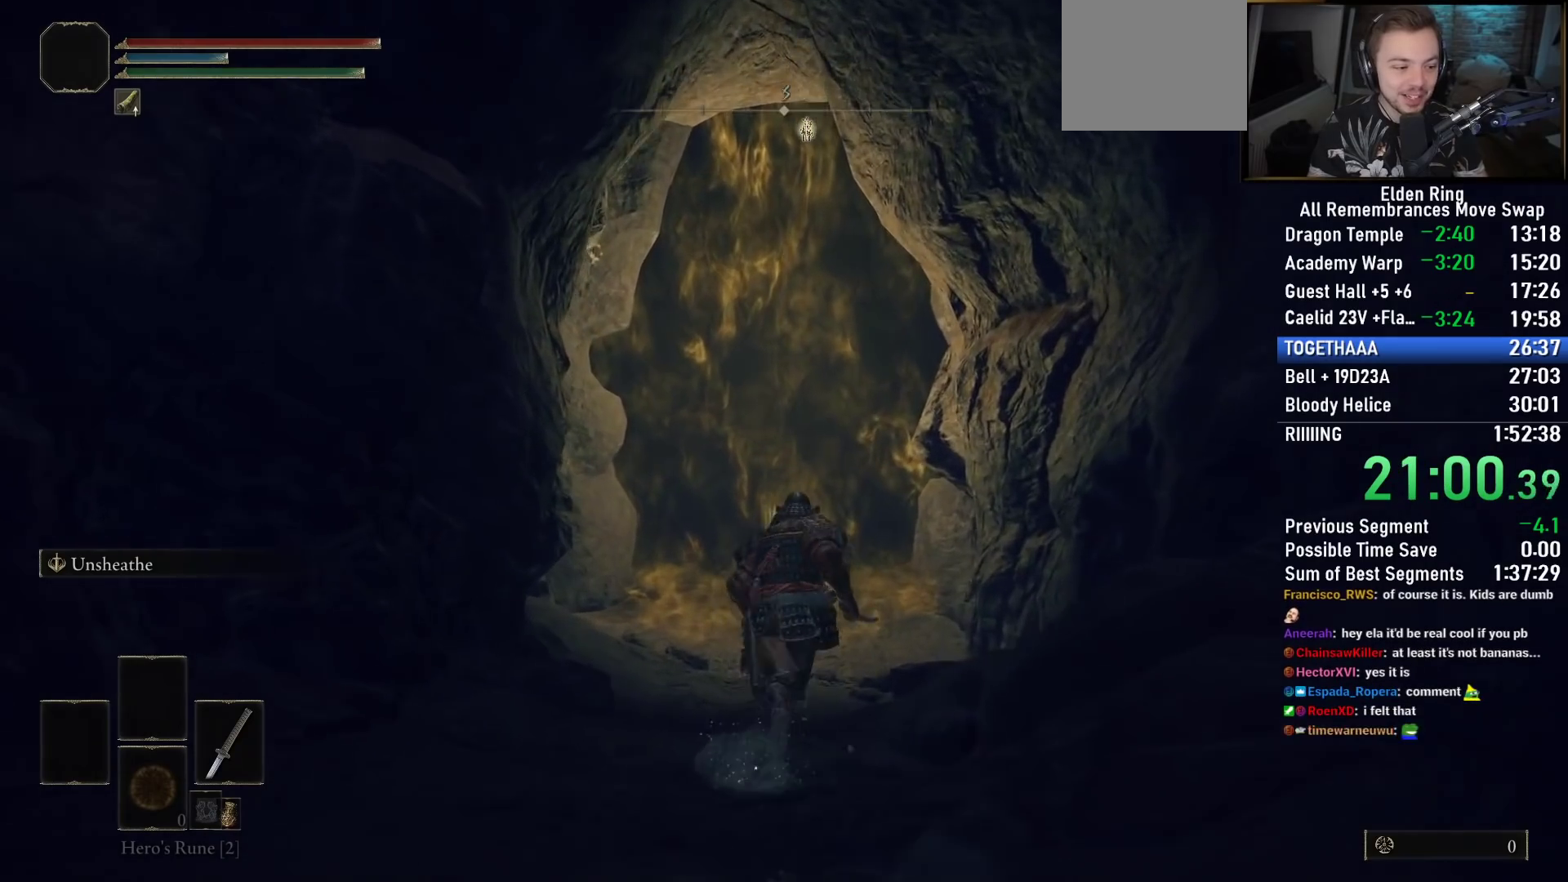
{"buttons": ["CIRCLE"], "left_stick": "up", "right_stick": "center", "events": [[333, "TRIANGLE", "down"], [467, "TRIANGLE", "up"]]}
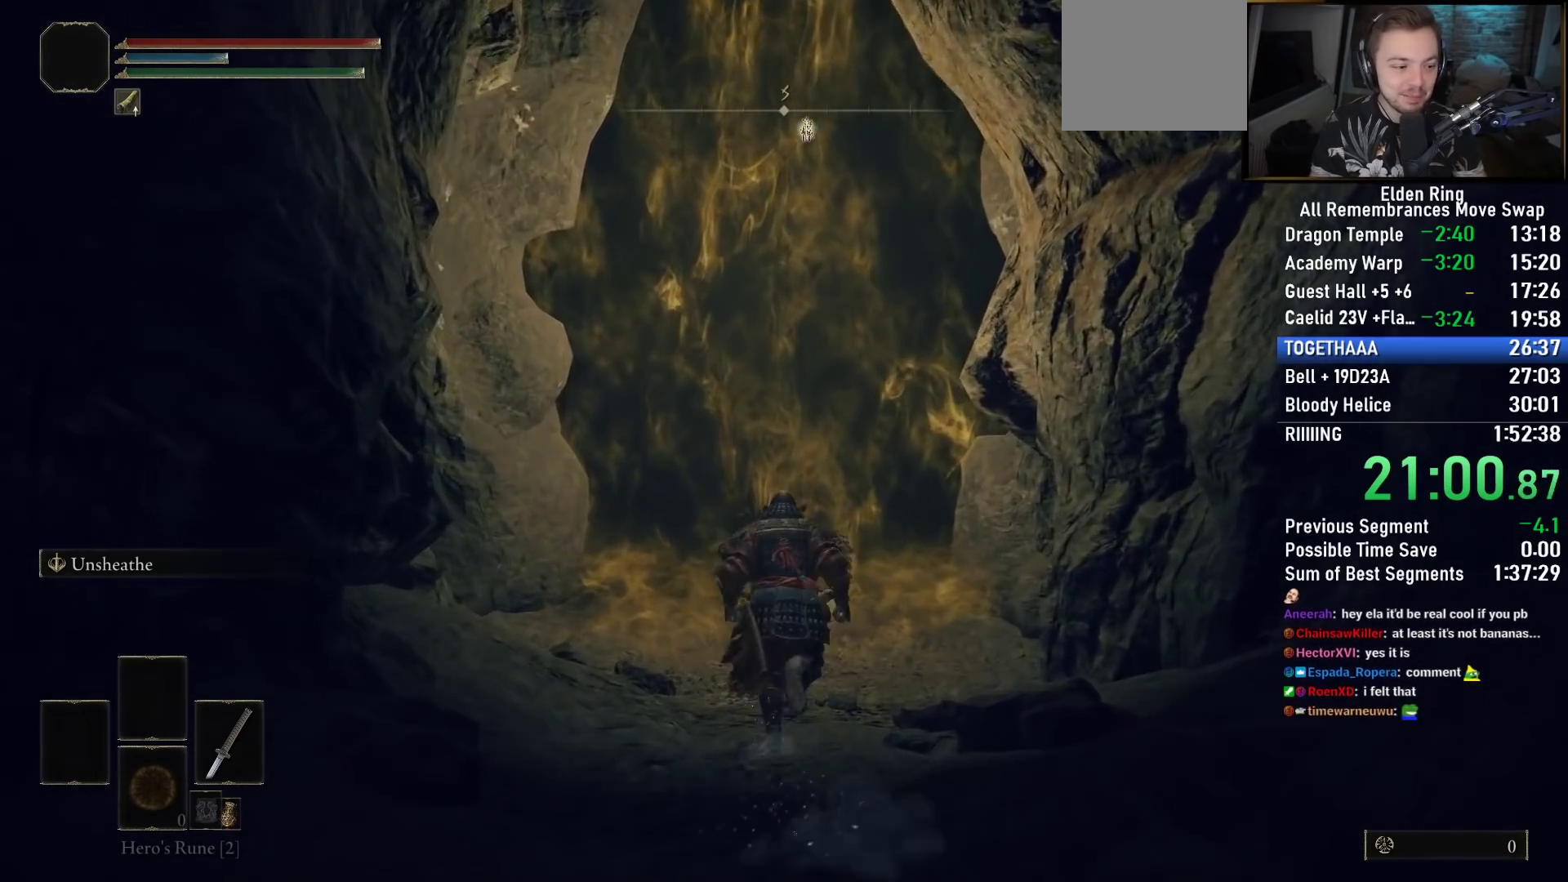
{"buttons": ["CIRCLE", "TRIANGLE"], "left_stick": "up", "right_stick": "center", "events": [[67, "TRIANGLE", "down"], [183, "TRIANGLE", "up"], [267, "TRIANGLE", "down"], [383, "TRIANGLE", "up"], [467, "TRIANGLE", "down"]]}
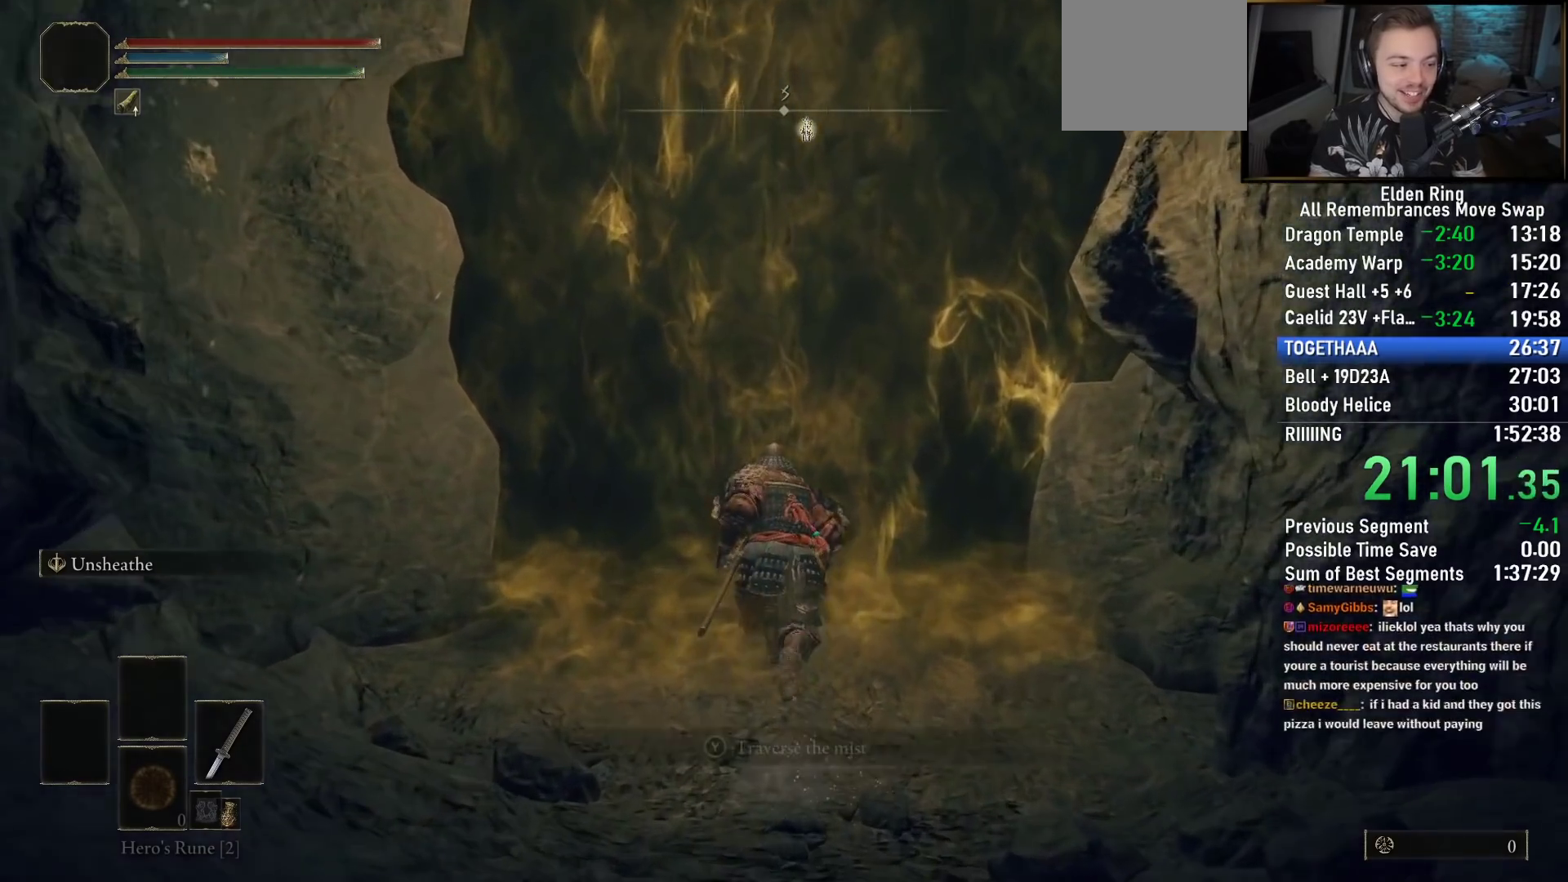
{"buttons": [], "left_stick": "center", "right_stick": "center", "events": [[83, "TRIANGLE", "up"], [167, "TRIANGLE", "down"], [267, "CIRCLE", "up"], [300, "TRIANGLE", "up"], [367, "left_stick", "center"]]}
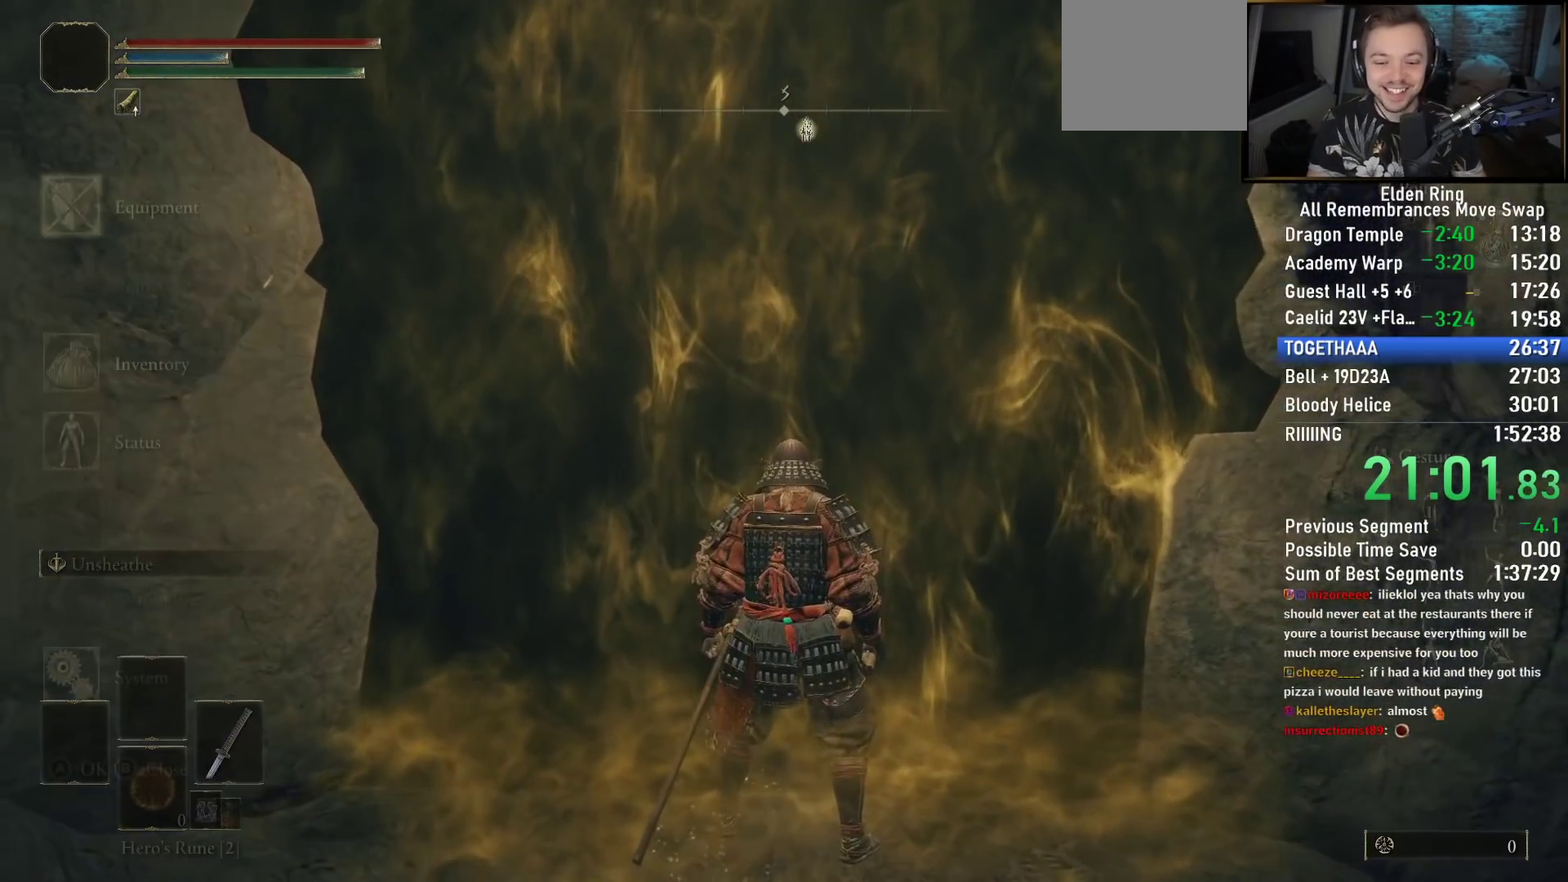
{"buttons": [], "left_stick": "center", "right_stick": "center", "events": [[133, "CROSS", "down"], [217, "CROSS", "up"], [283, "SQUARE", "down"], [383, "SQUARE", "up"]]}
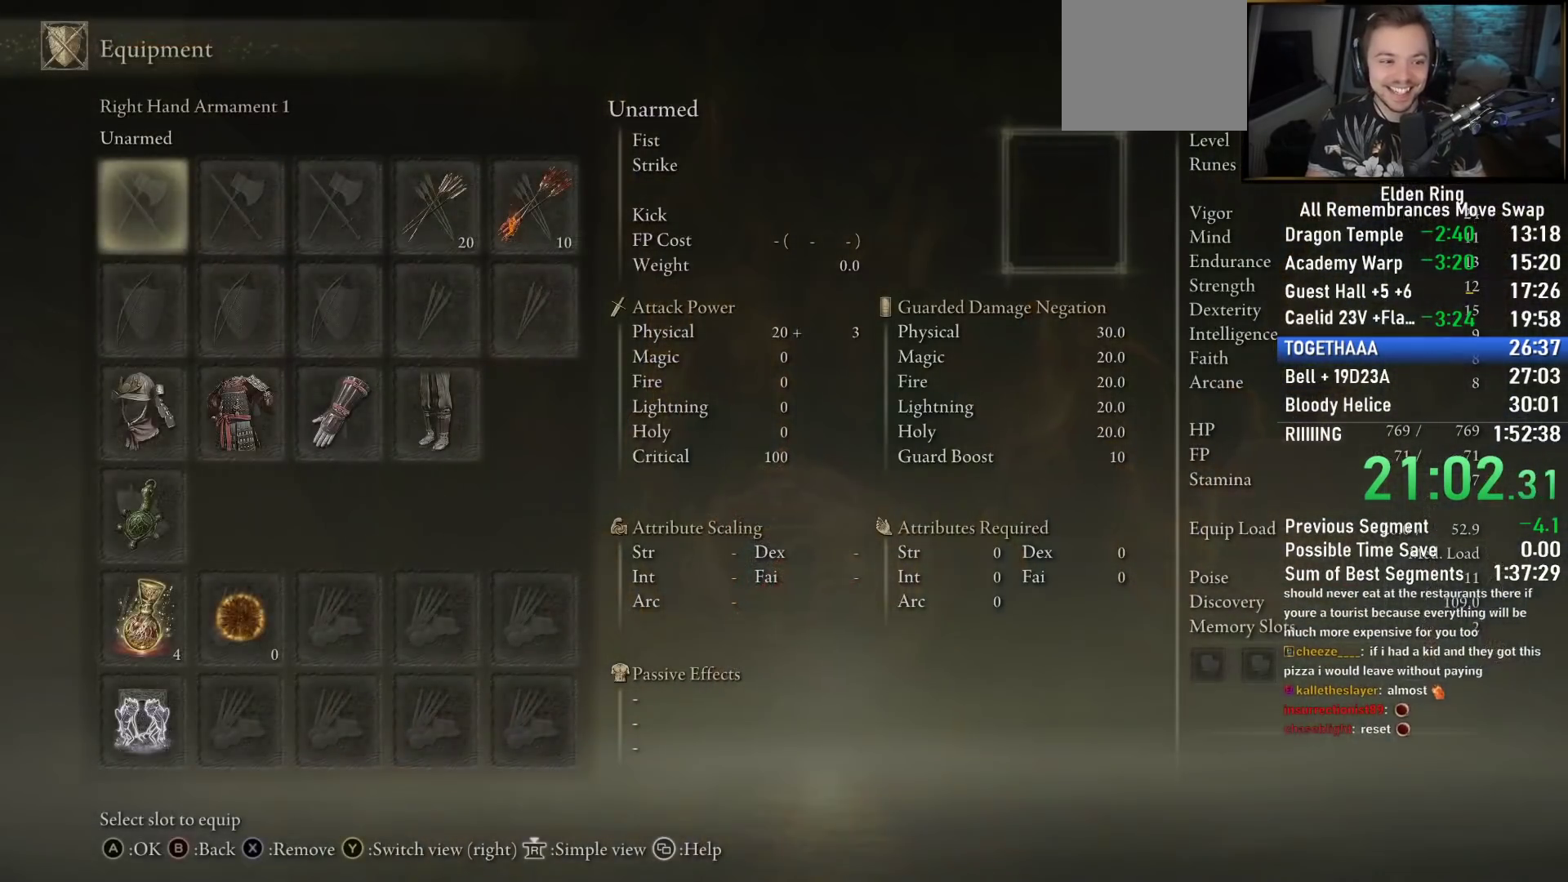
{"buttons": [], "left_stick": "up", "right_stick": "center", "events": [[150, "DPAD_DOWN", "down"], [200, "DPAD_DOWN", "up"], [450, "left_stick", "up"]]}
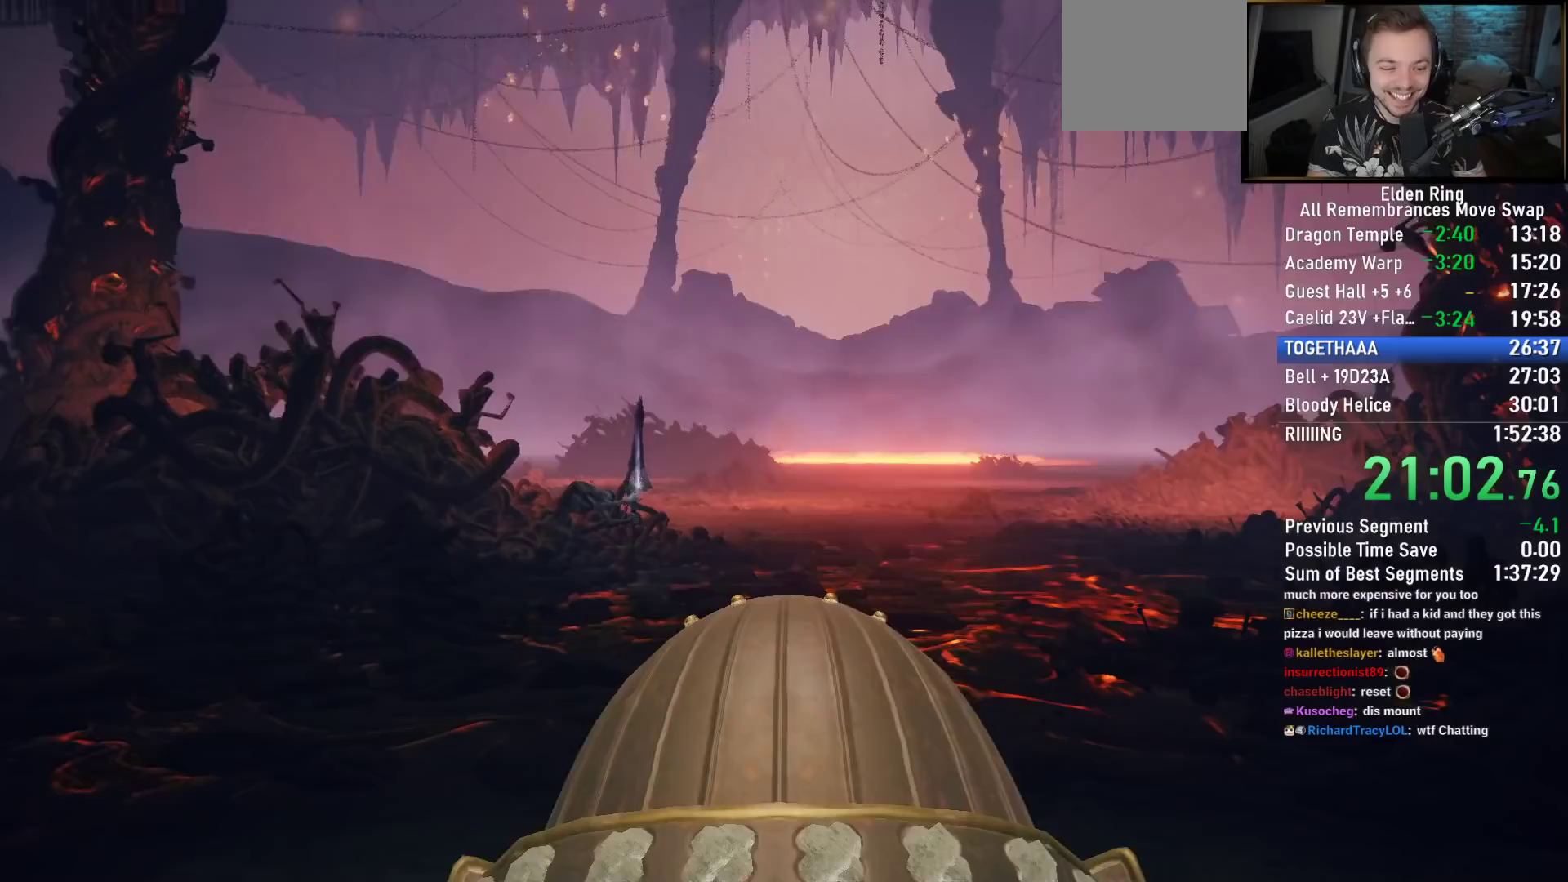
{"buttons": ["CIRCLE"], "left_stick": "up", "right_stick": "center", "events": [[133, "CIRCLE", "down"]]}
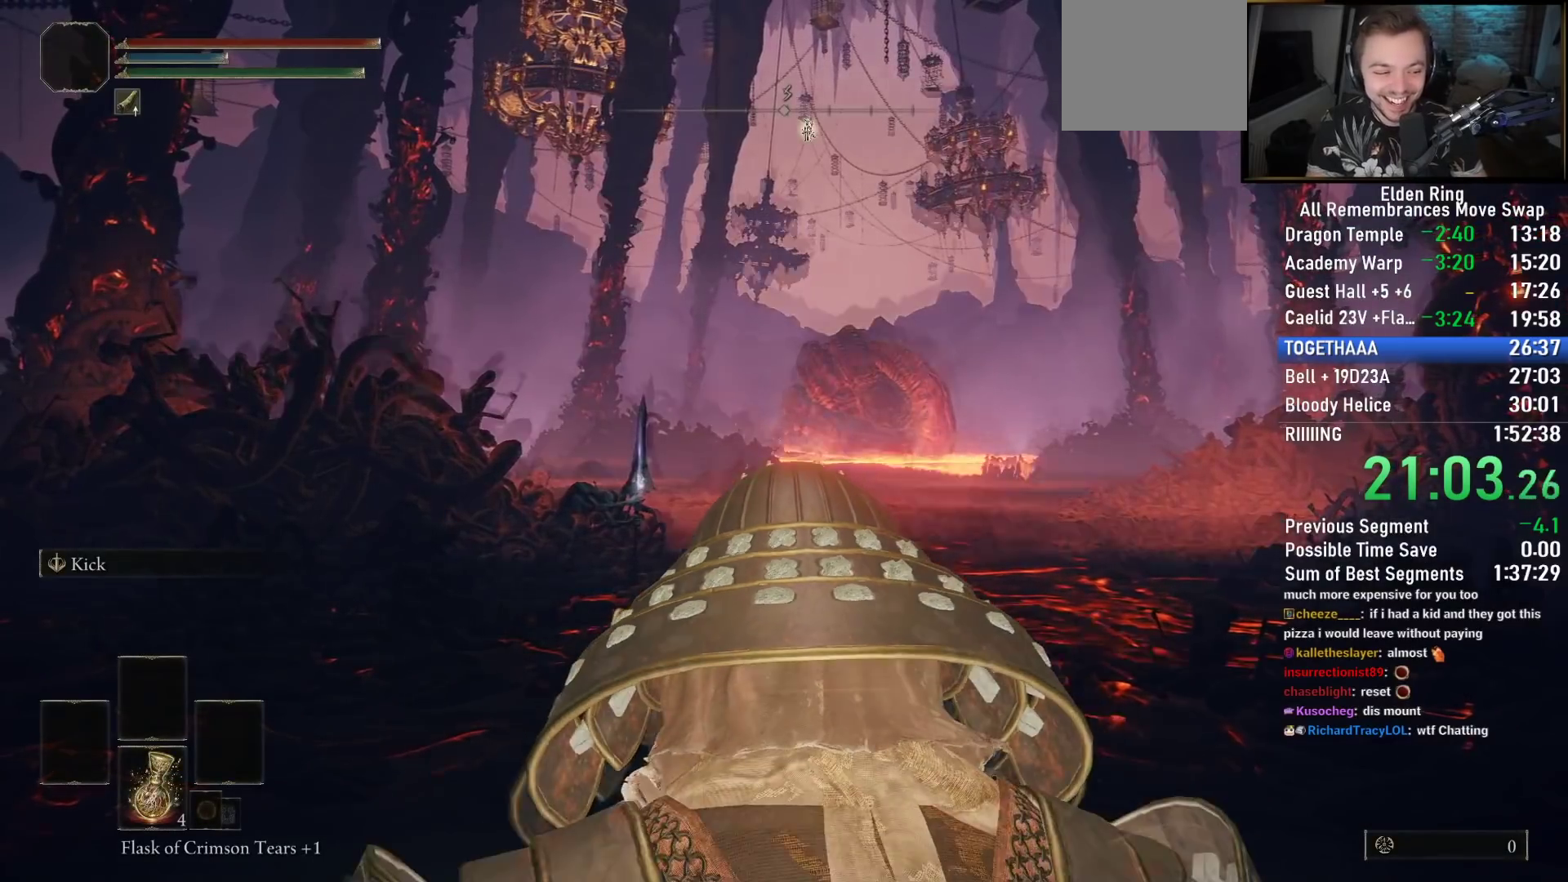
{"buttons": ["CIRCLE"], "left_stick": "up", "right_stick": "center", "events": [[333, "right_stick", "down"], [483, "right_stick", "center"]]}
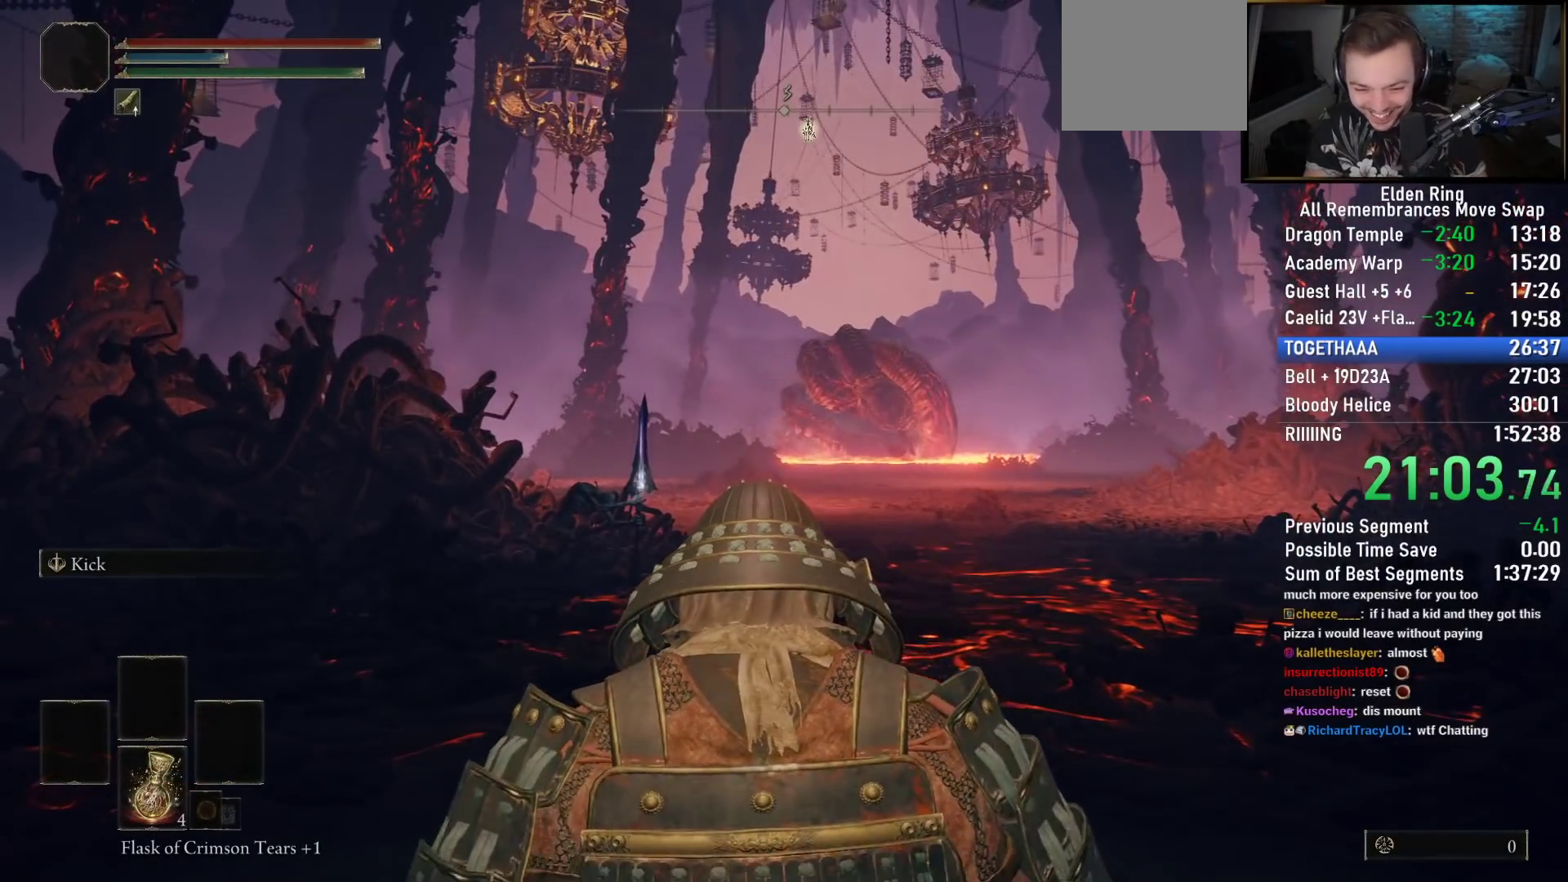
{"buttons": ["CIRCLE"], "left_stick": "up", "right_stick": "center", "events": []}
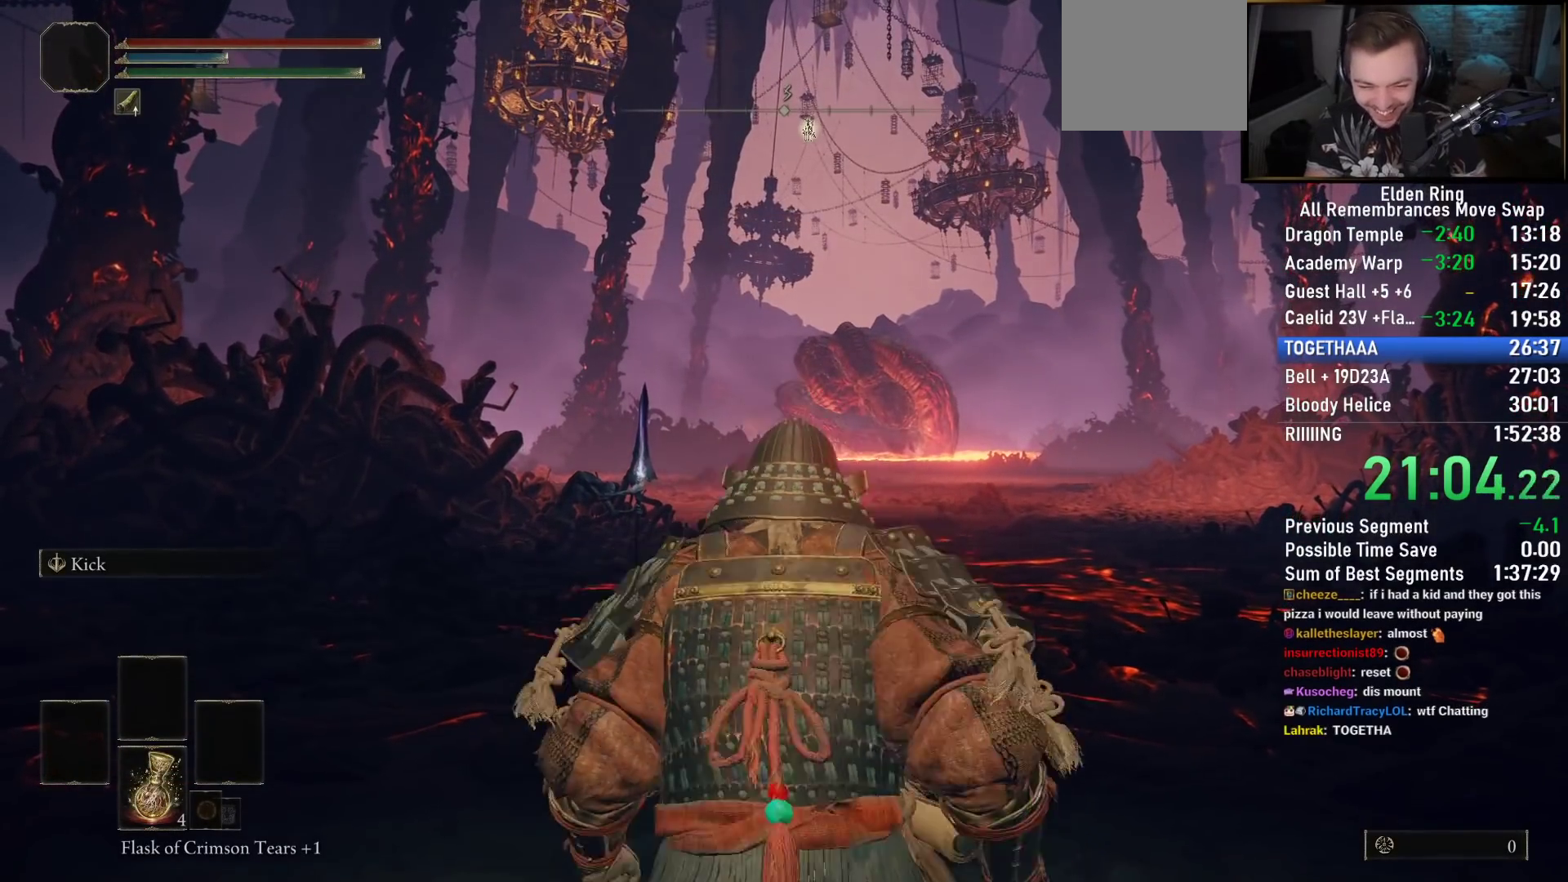
{"buttons": ["CIRCLE"], "left_stick": "up", "right_stick": "center", "events": []}
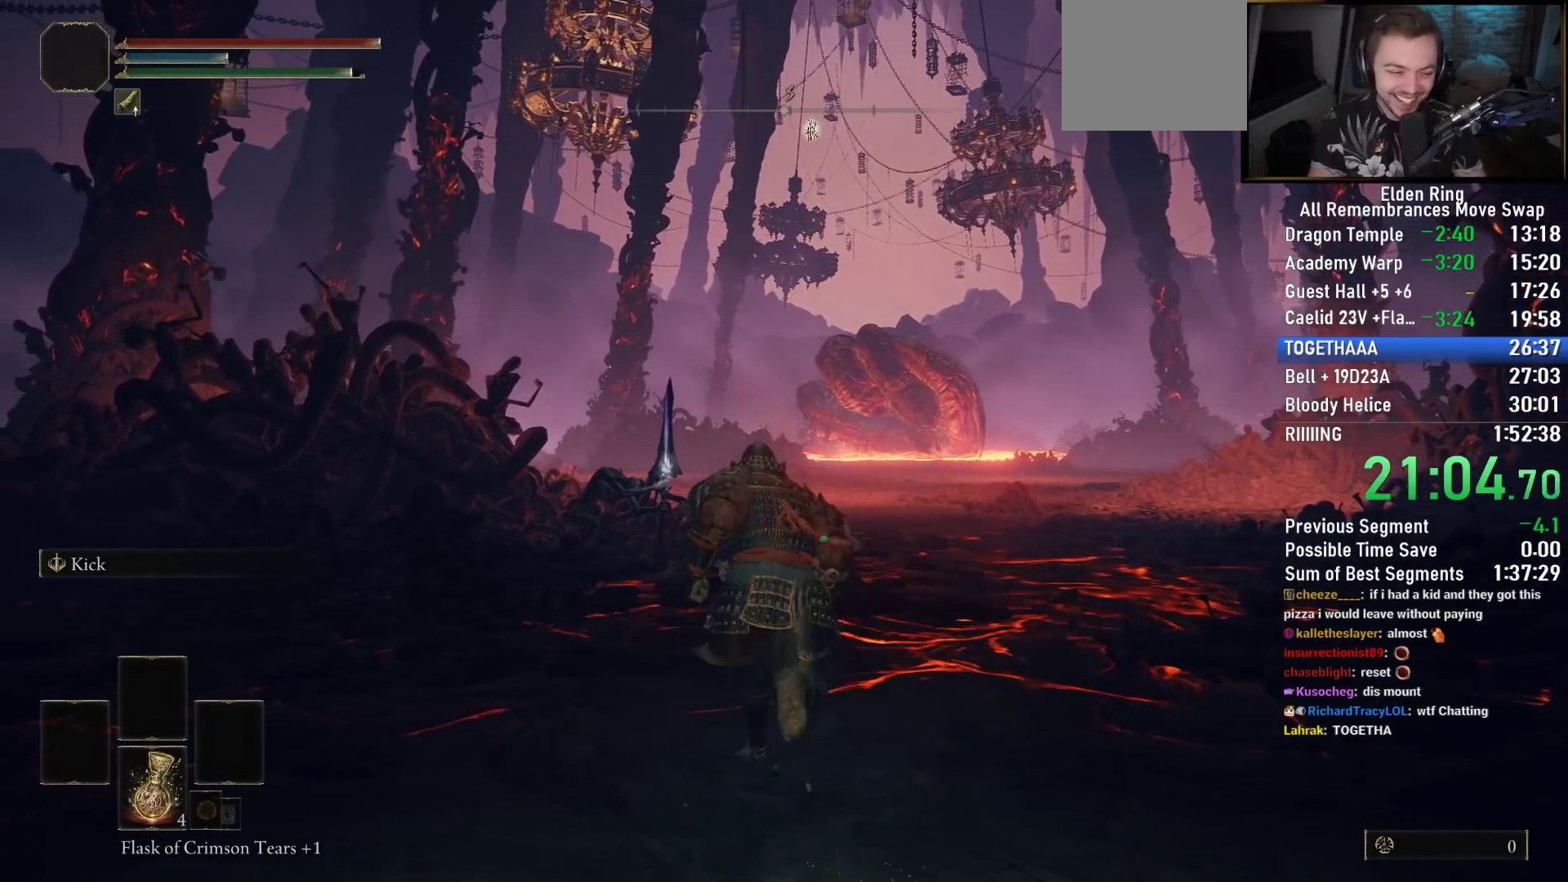
{"buttons": ["CIRCLE"], "left_stick": "up", "right_stick": "center", "events": [[33, "right_stick", "right"], [367, "right_stick", "center"]]}
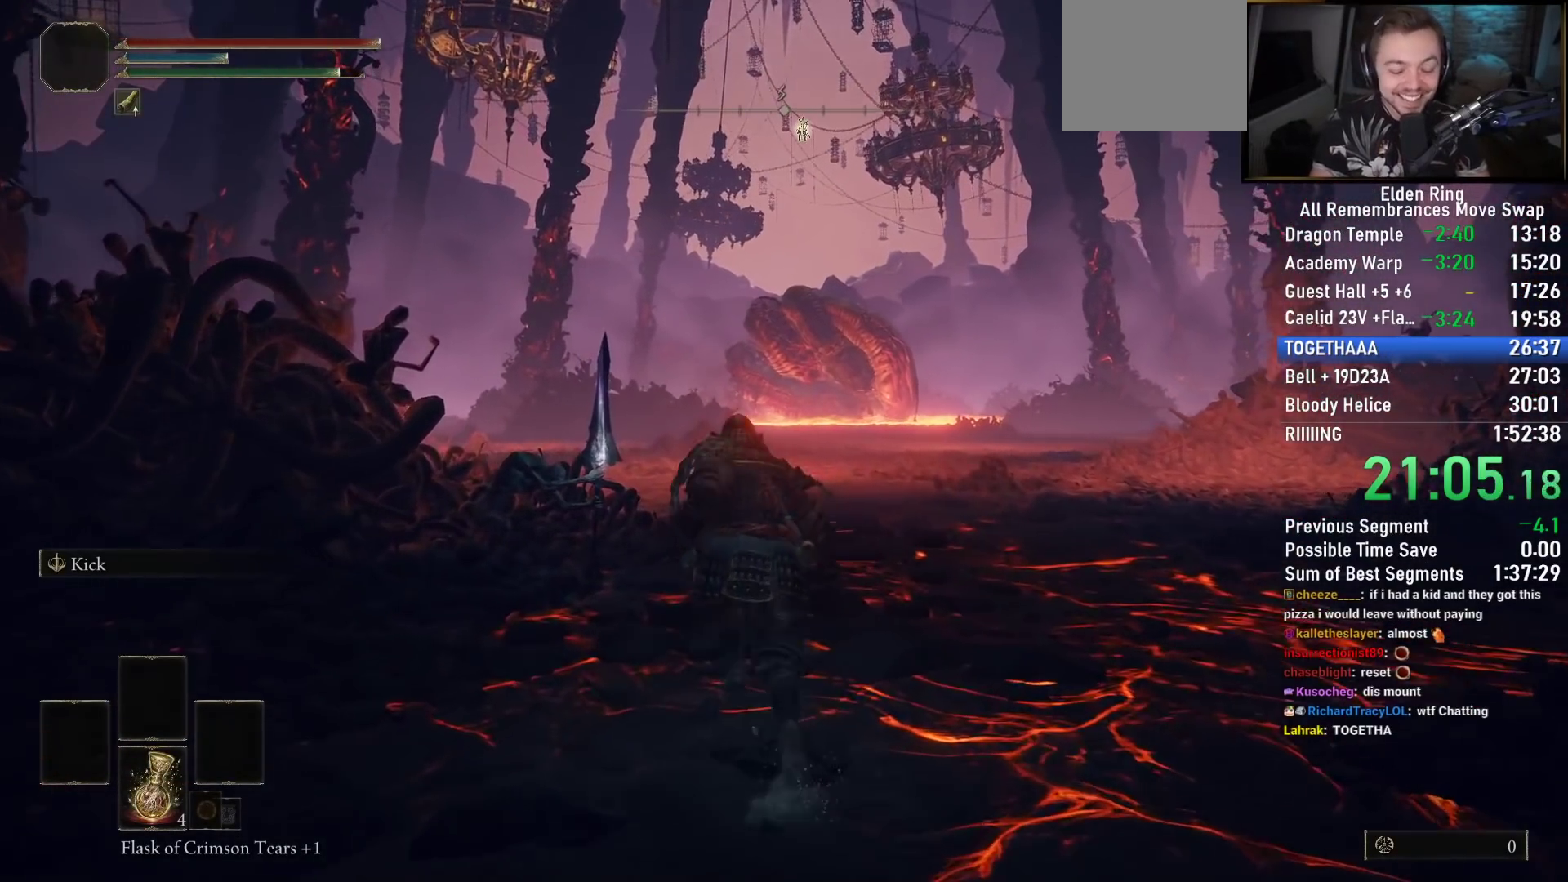
{"buttons": ["CIRCLE"], "left_stick": "up", "right_stick": "center", "events": [[350, "TRIANGLE", "down"], [433, "TRIANGLE", "up"]]}
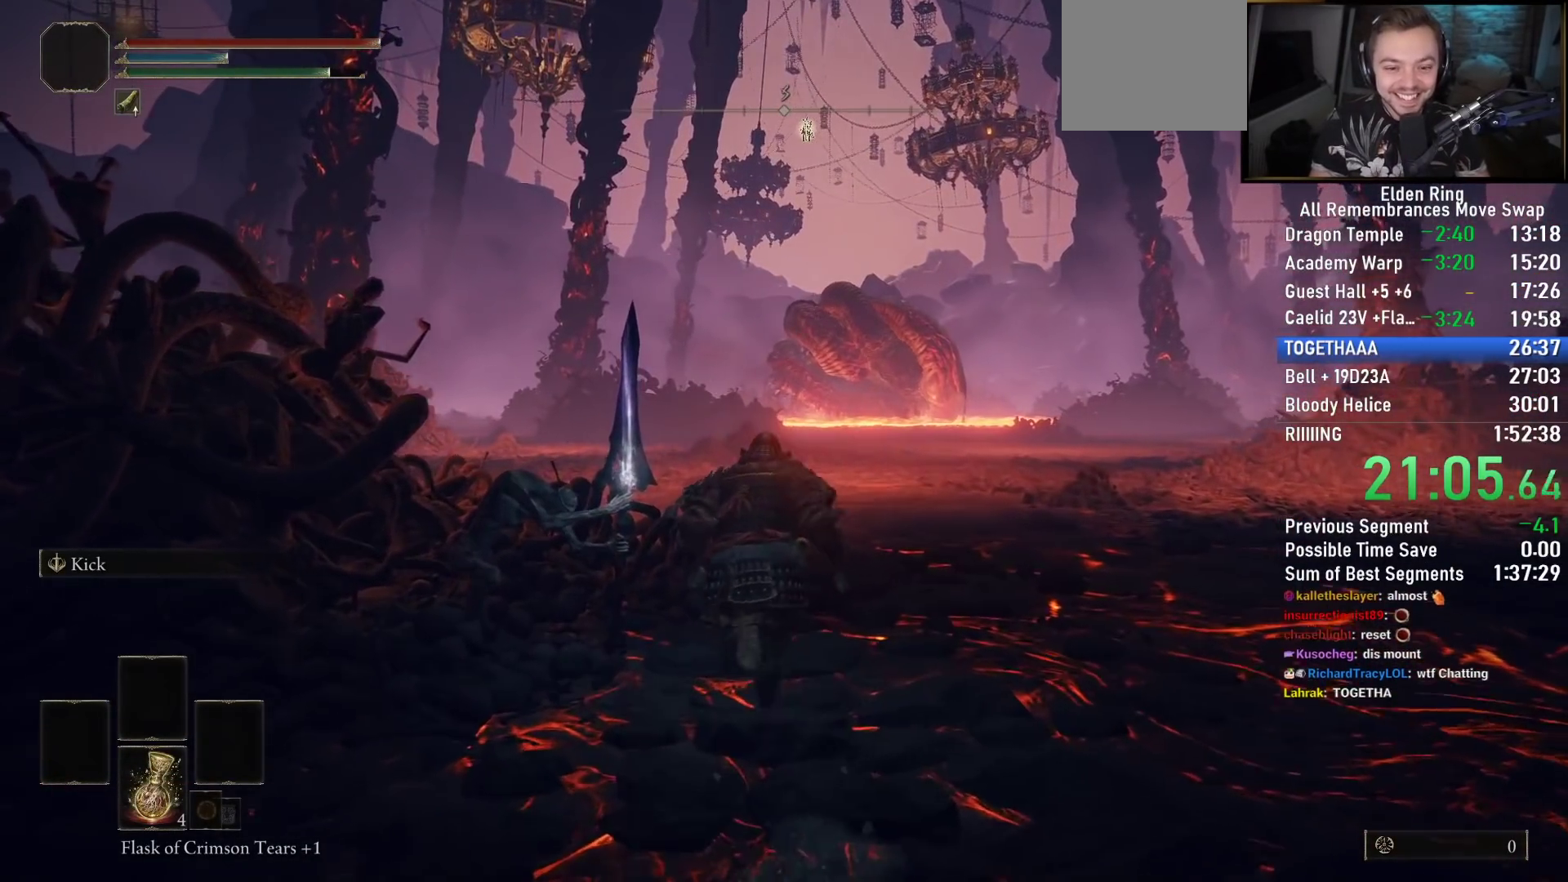
{"buttons": ["CIRCLE"], "left_stick": "up", "right_stick": "center", "events": [[33, "TRIANGLE", "down"], [117, "TRIANGLE", "up"], [200, "TRIANGLE", "down"], [350, "TRIANGLE", "up"]]}
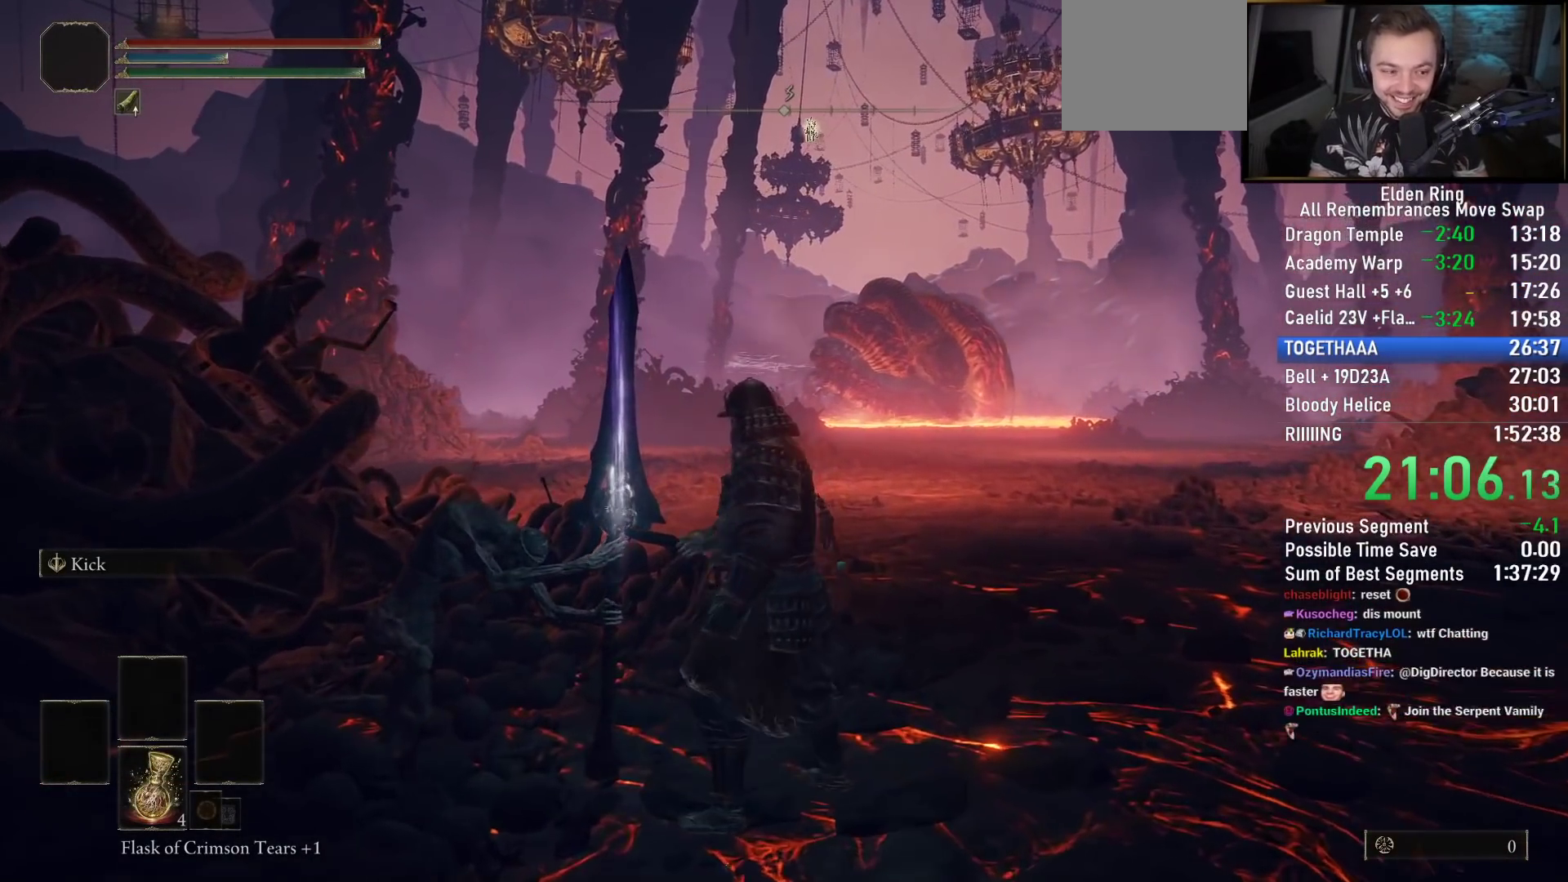
{"buttons": ["CIRCLE"], "left_stick": "up", "right_stick": "right", "events": [[383, "right_stick", "right"]]}
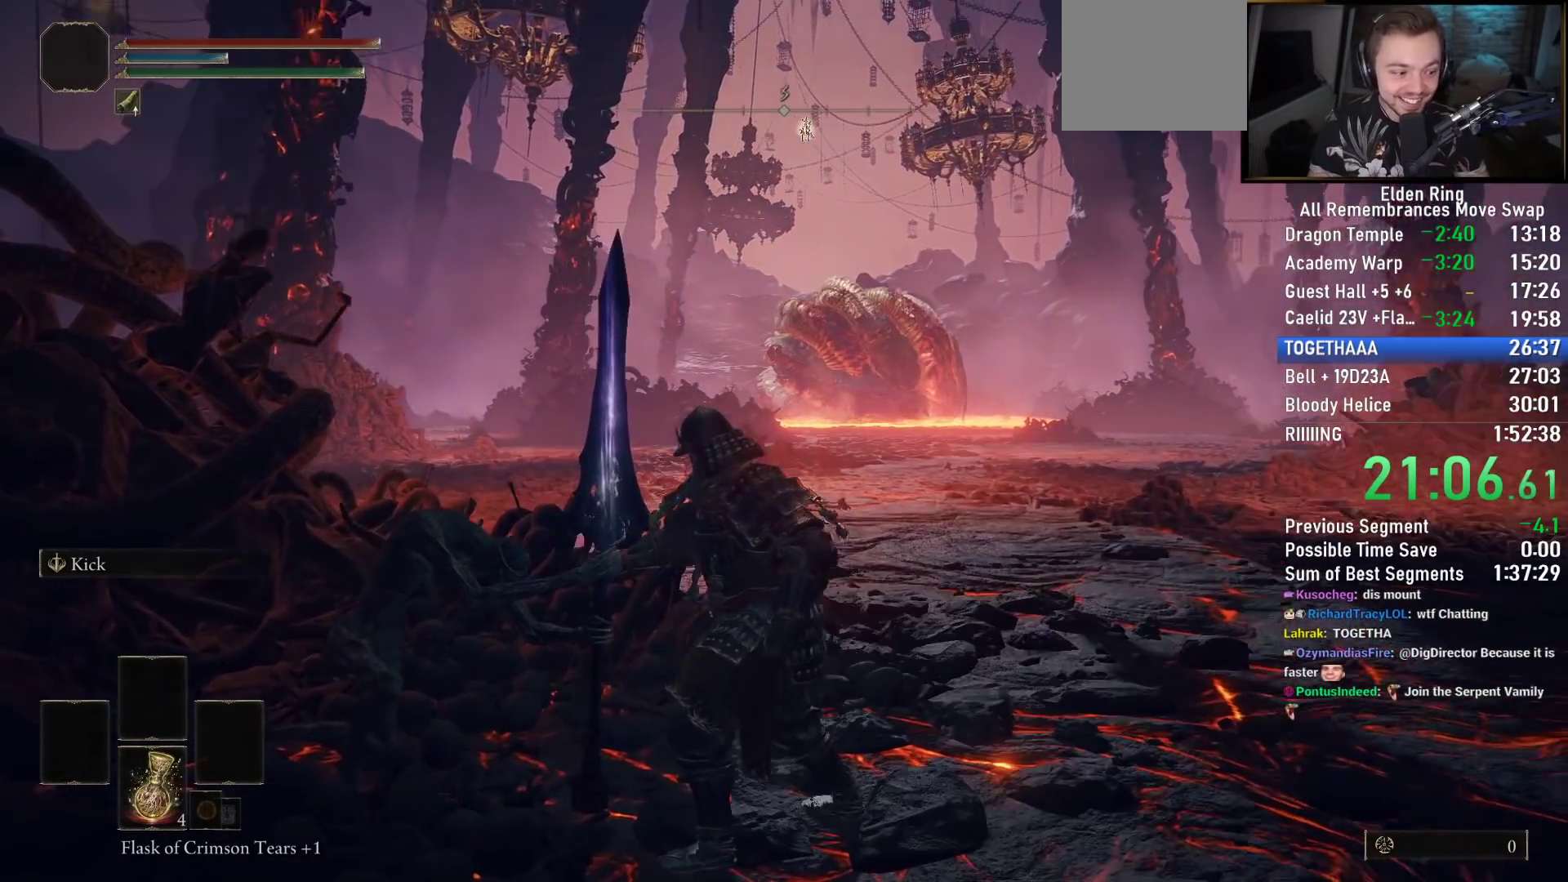
{"buttons": ["CIRCLE"], "left_stick": "up", "right_stick": "up", "events": [[67, "right_stick", "center"], [500, "right_stick", "up"]]}
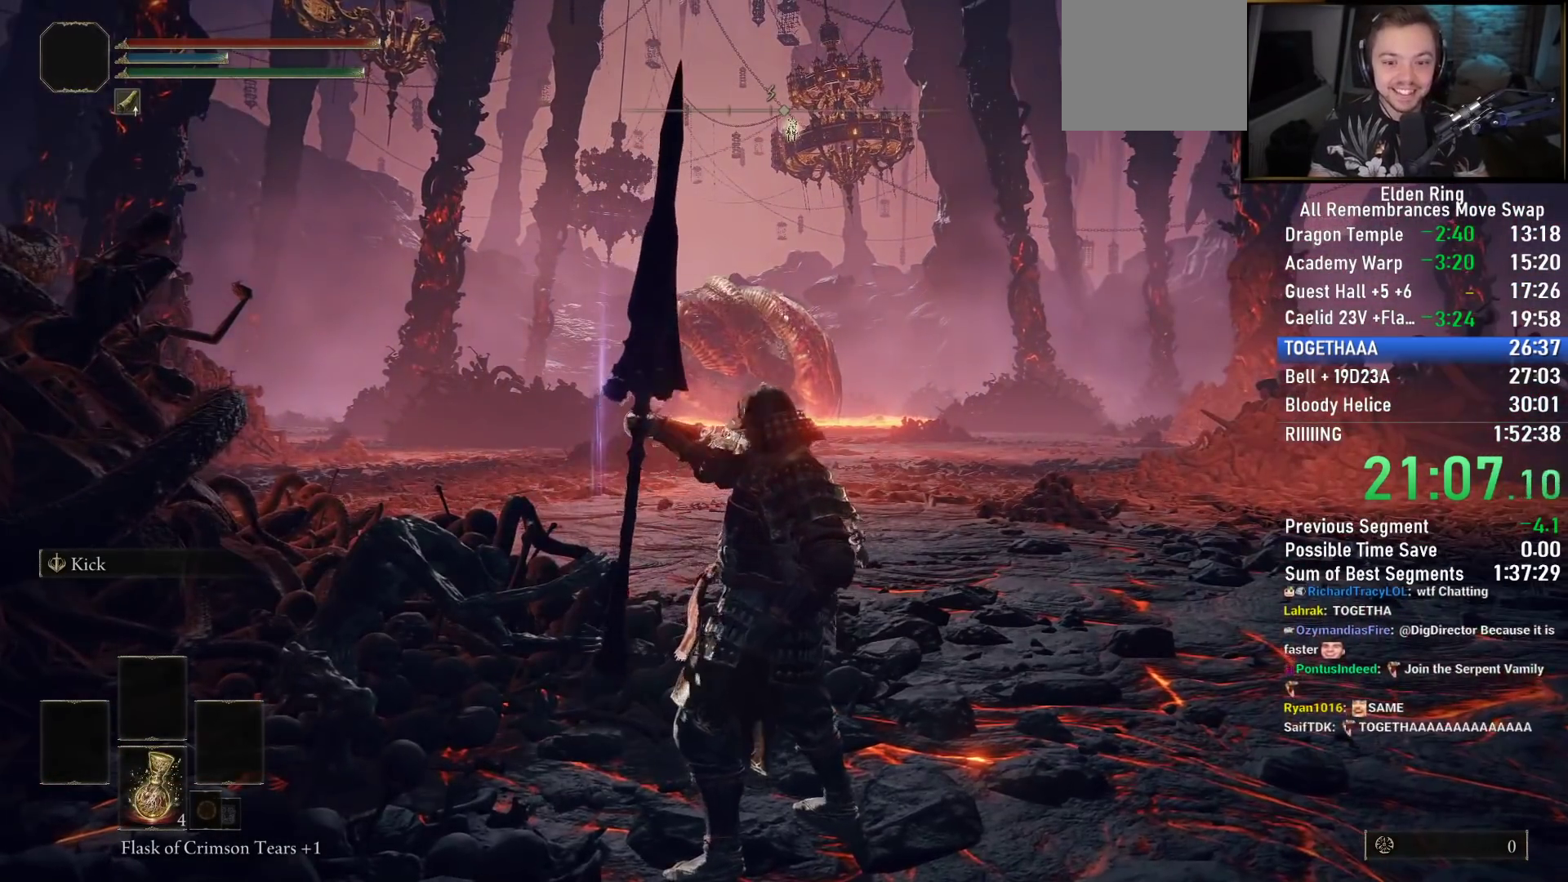
{"buttons": ["CIRCLE"], "left_stick": "up", "right_stick": "center", "events": [[117, "right_stick", "center"], [350, "right_stick", "up"], [433, "right_stick", "center"]]}
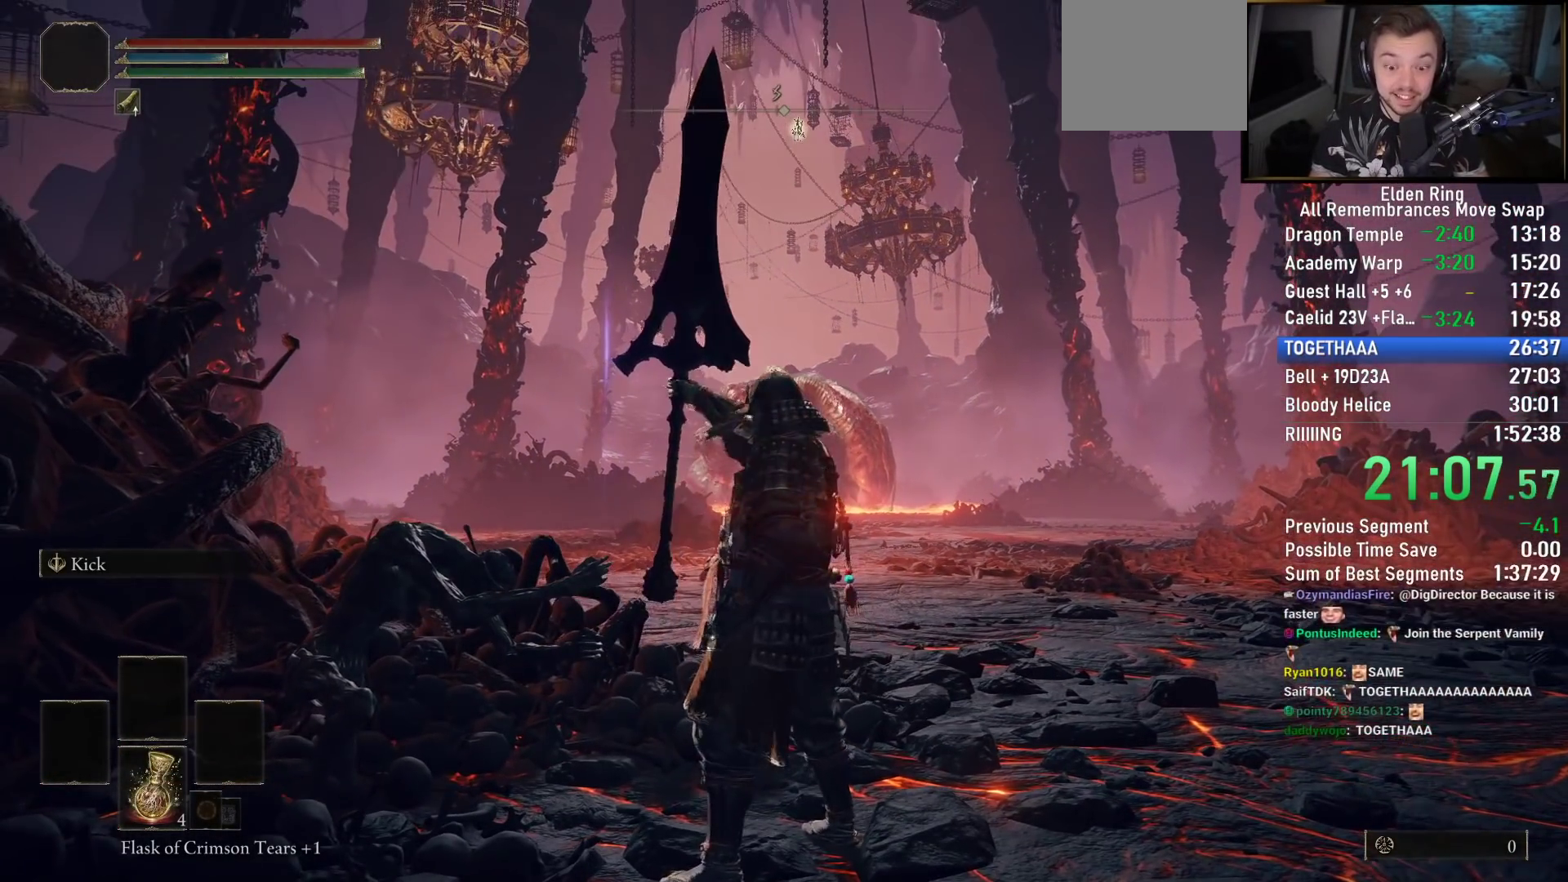
{"buttons": ["CIRCLE"], "left_stick": "up", "right_stick": "center", "events": []}
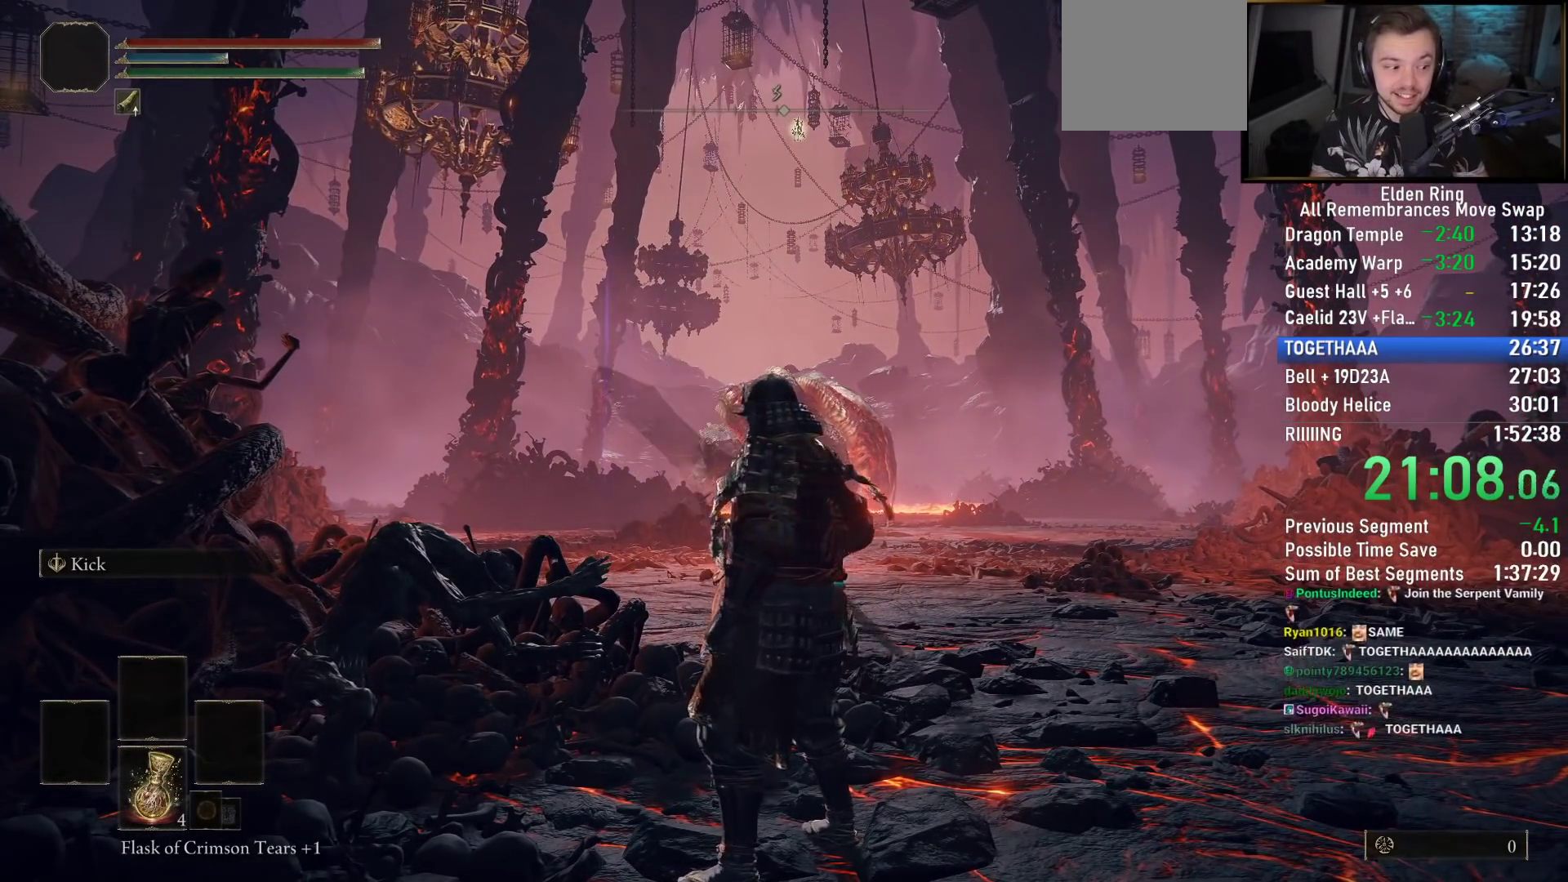
{"buttons": ["CIRCLE"], "left_stick": "up", "right_stick": "center", "events": []}
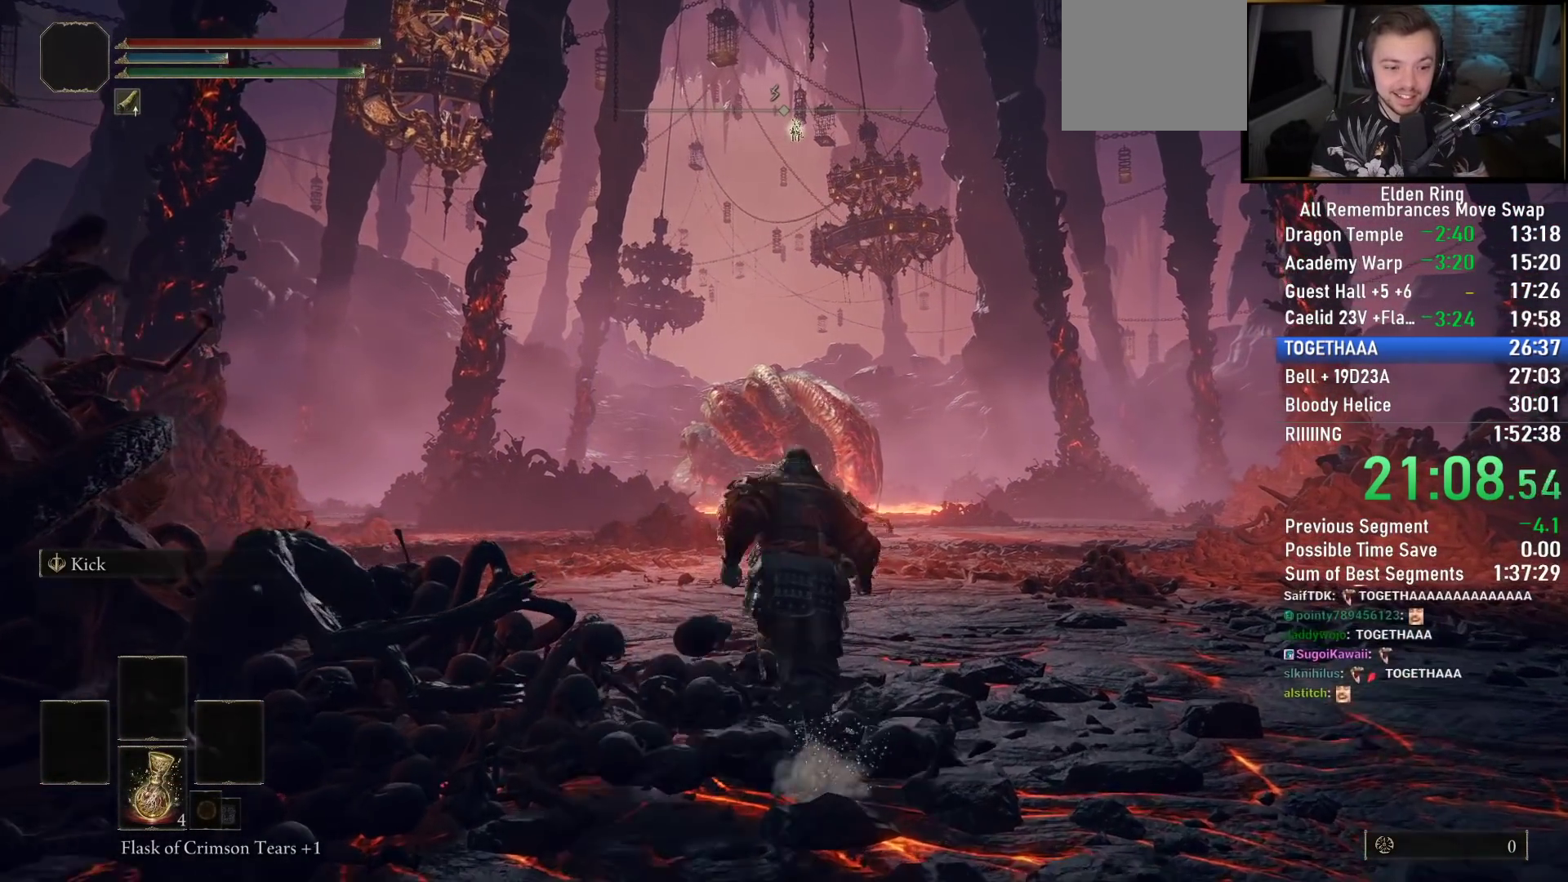
{"buttons": ["CIRCLE"], "left_stick": "up", "right_stick": "center", "events": []}
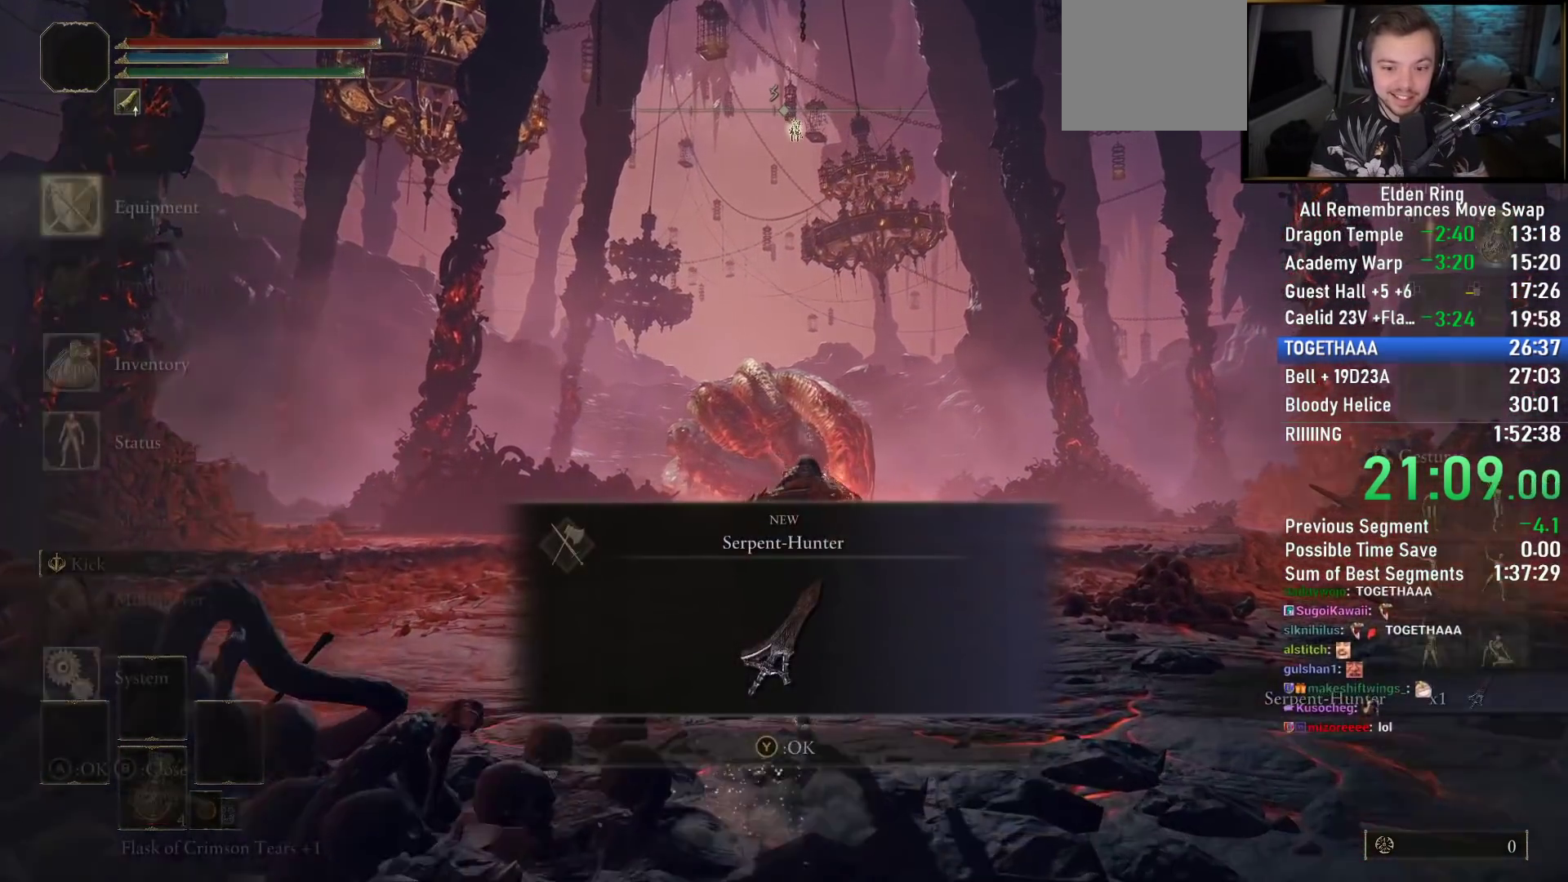
{"buttons": ["CIRCLE"], "left_stick": "up", "right_stick": "center", "events": [[133, "CROSS", "down"], [217, "CROSS", "up"], [283, "CROSS", "down"], [367, "CROSS", "up"]]}
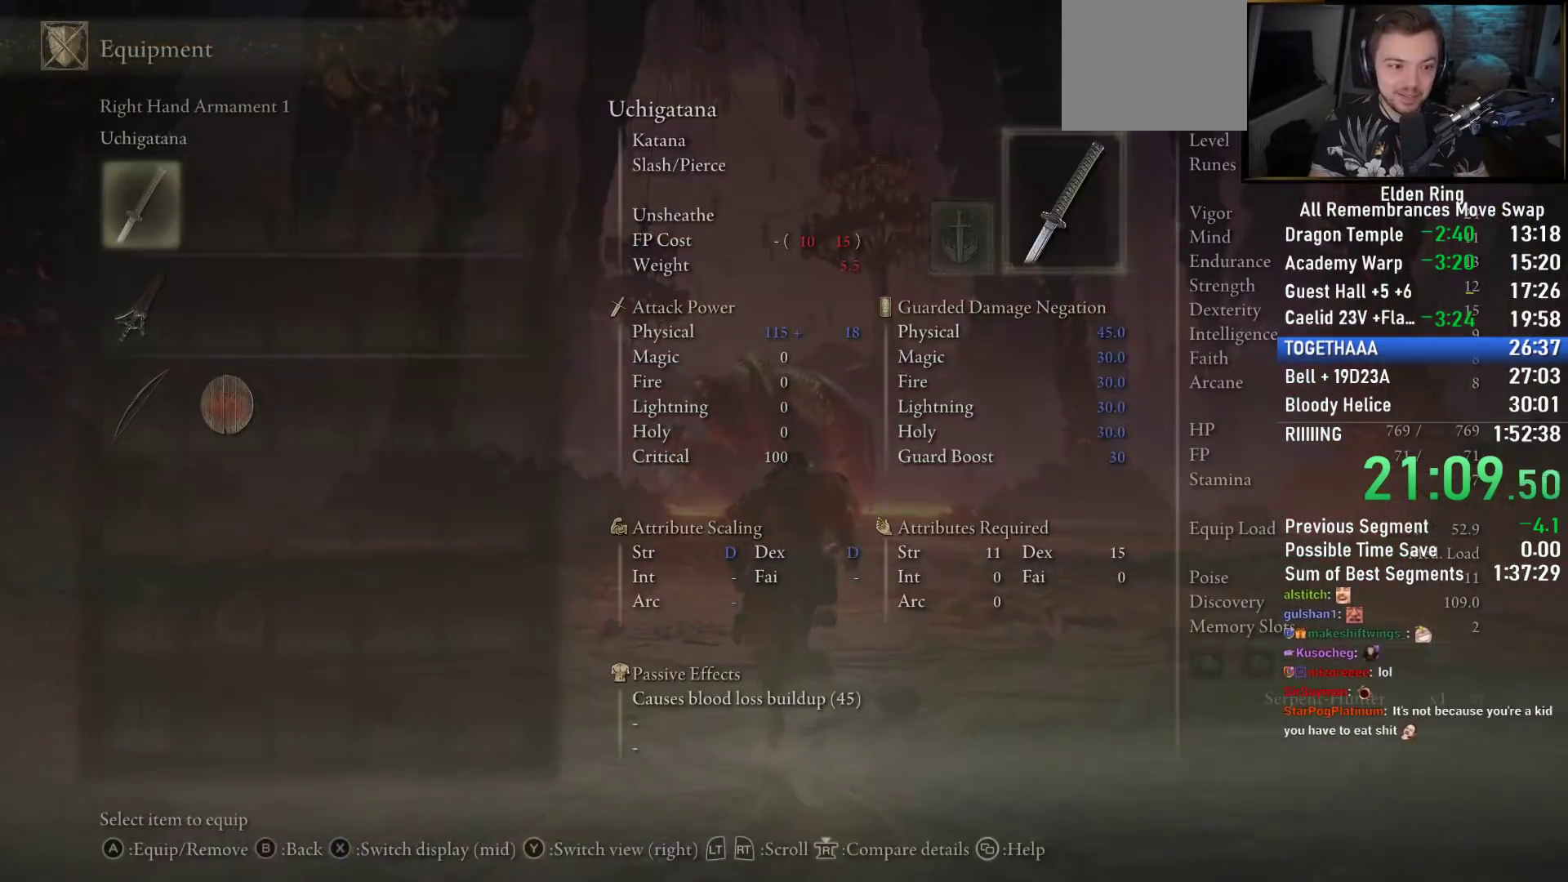
{"buttons": ["CIRCLE"], "left_stick": "up", "right_stick": "center", "events": [[117, "DPAD_DOWN", "down"], [217, "DPAD_DOWN", "up"], [267, "CROSS", "down"], [333, "CROSS", "up"]]}
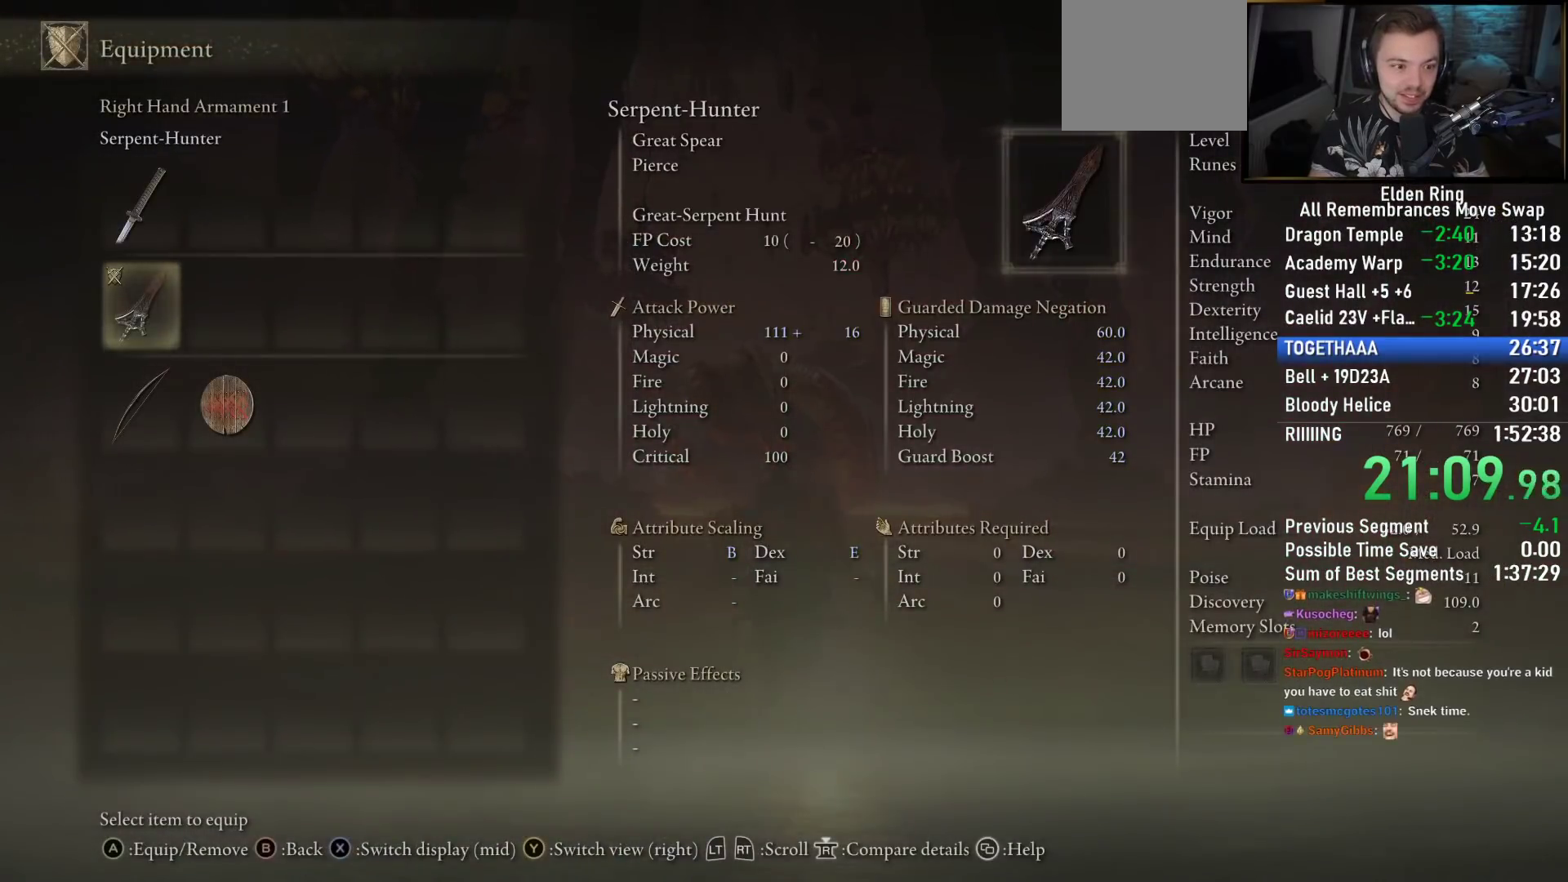
{"buttons": ["CIRCLE"], "left_stick": "up", "right_stick": "center", "events": []}
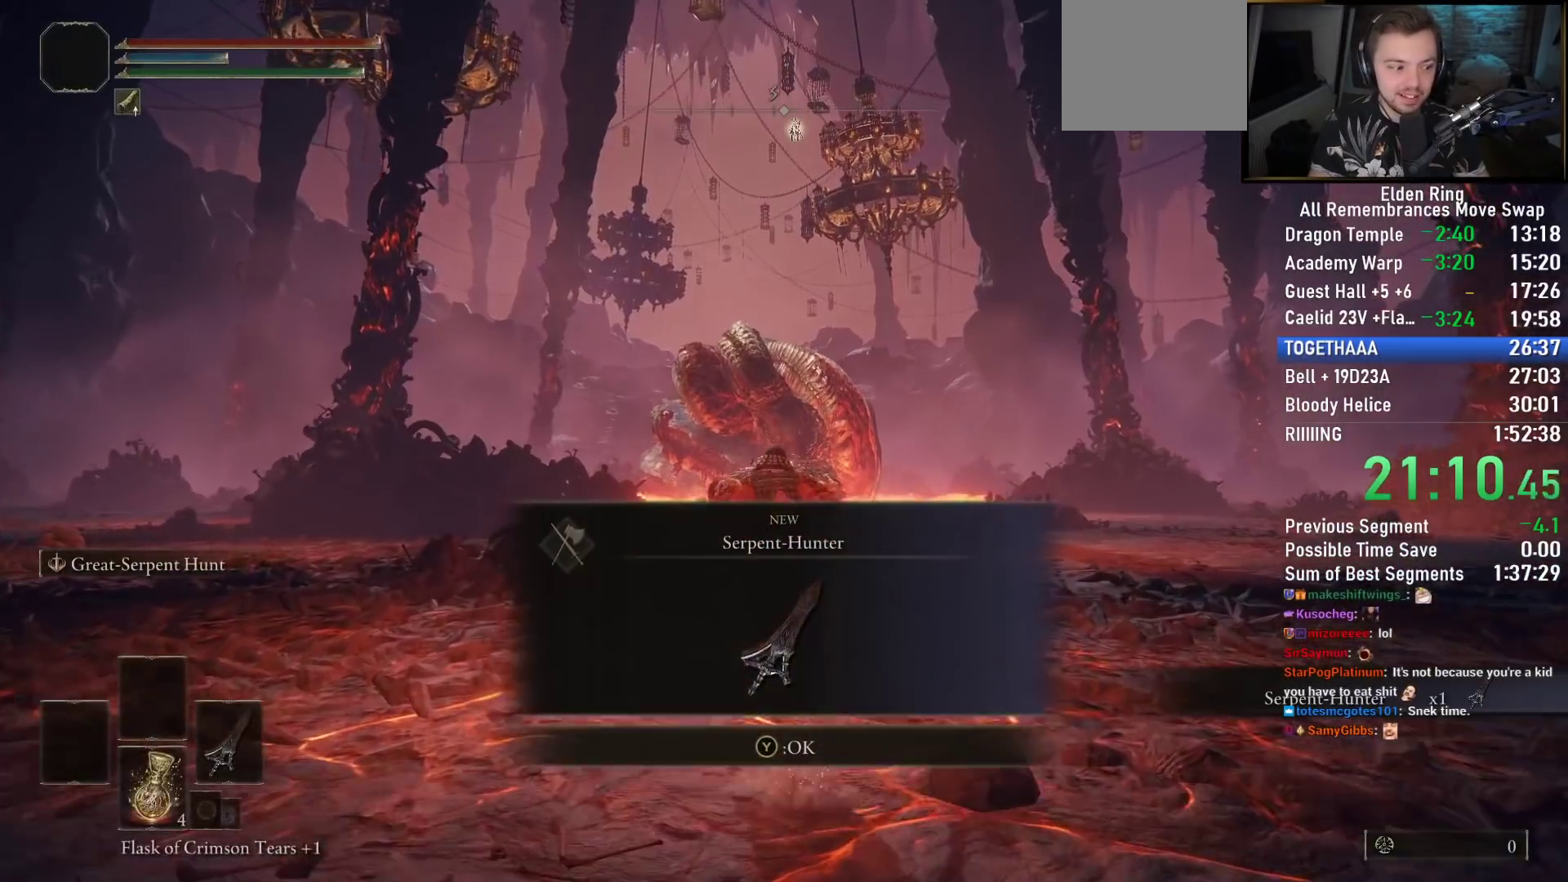
{"buttons": ["CIRCLE"], "left_stick": "up", "right_stick": "center", "events": [[183, "TRIANGLE", "down"], [283, "TRIANGLE", "up"]]}
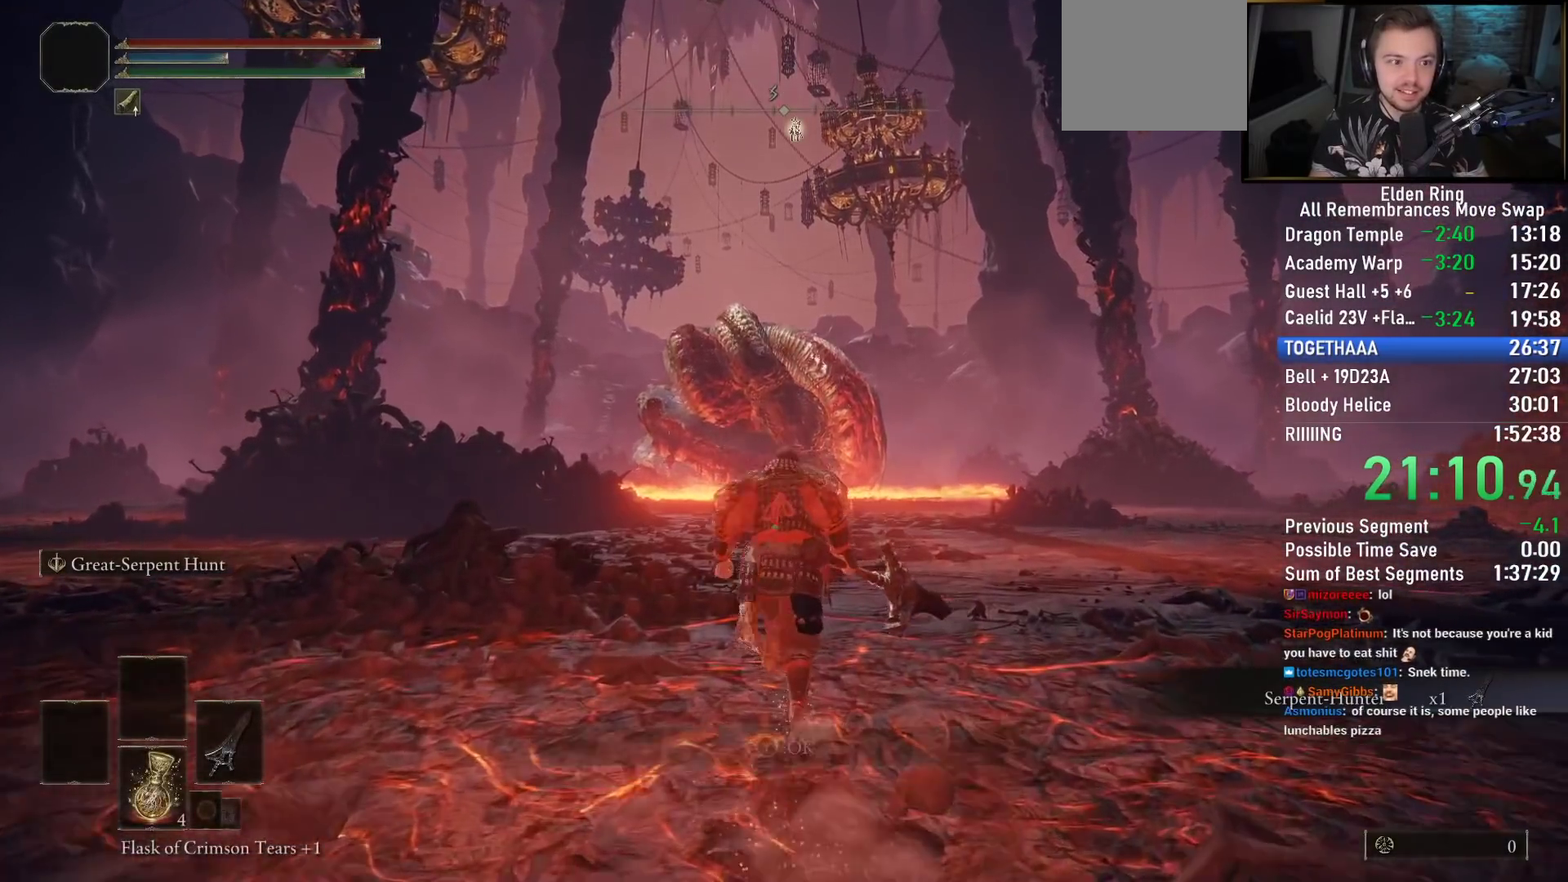
{"buttons": ["CIRCLE"], "left_stick": "up", "right_stick": "center", "events": [[67, "TRIANGLE", "down"], [167, "R1", "down"], [267, "R1", "up"], [317, "TRIANGLE", "up"]]}
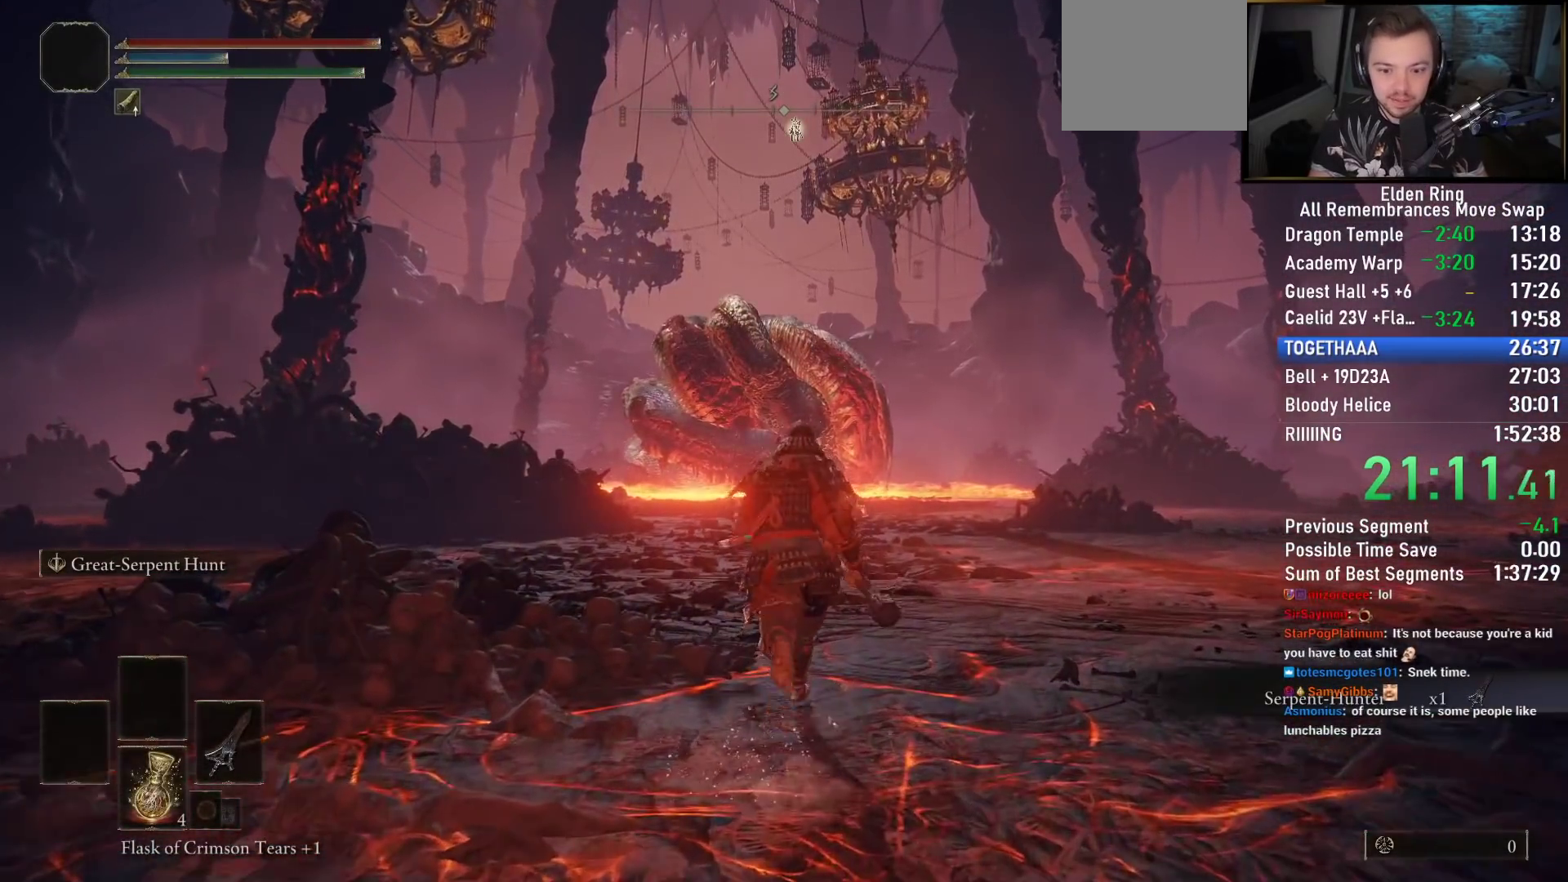
{"buttons": ["CIRCLE"], "left_stick": "up", "right_stick": "center", "events": []}
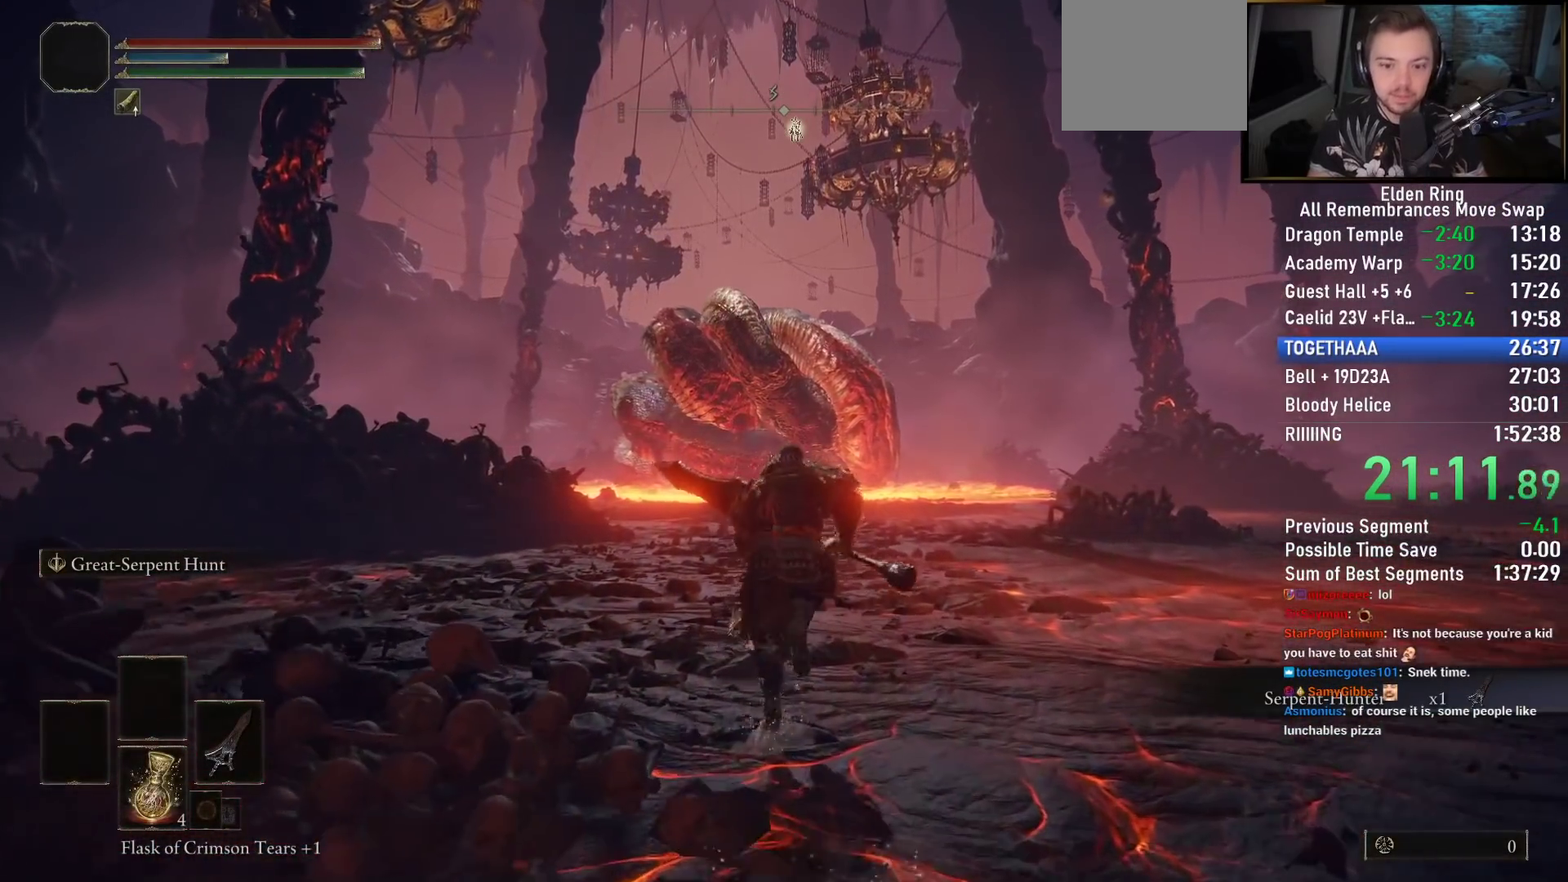
{"buttons": ["CIRCLE", "R3"], "left_stick": "up", "right_stick": "center", "events": [[17, "R3", "down"], [167, "R3", "up"], [450, "R3", "down"]]}
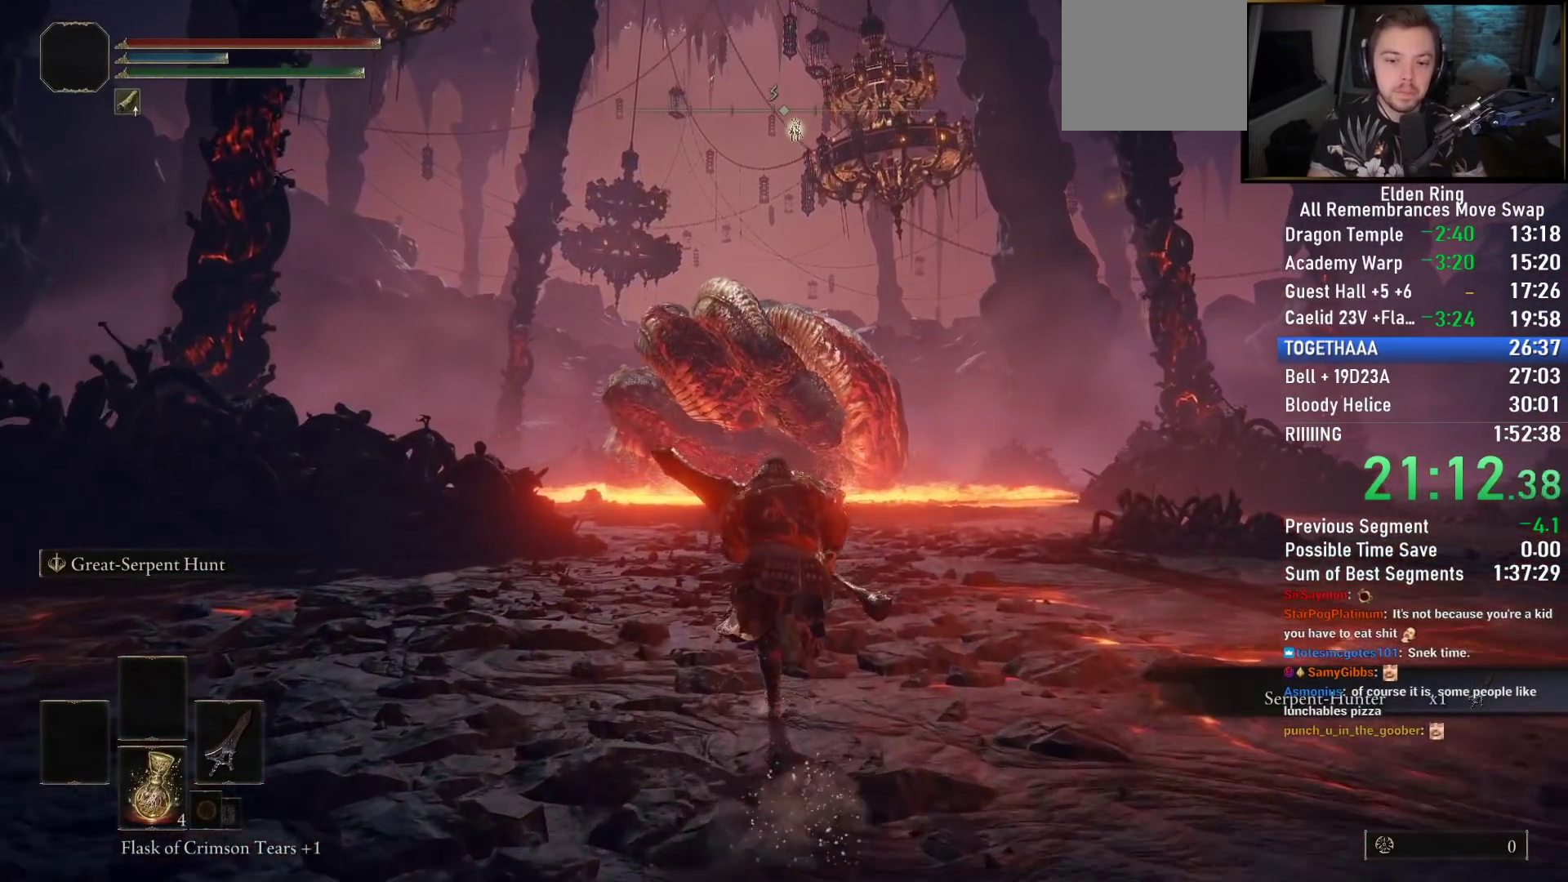
{"buttons": ["CIRCLE"], "left_stick": "up", "right_stick": "center", "events": [[100, "R3", "up"], [367, "R3", "down"], [500, "R3", "up"]]}
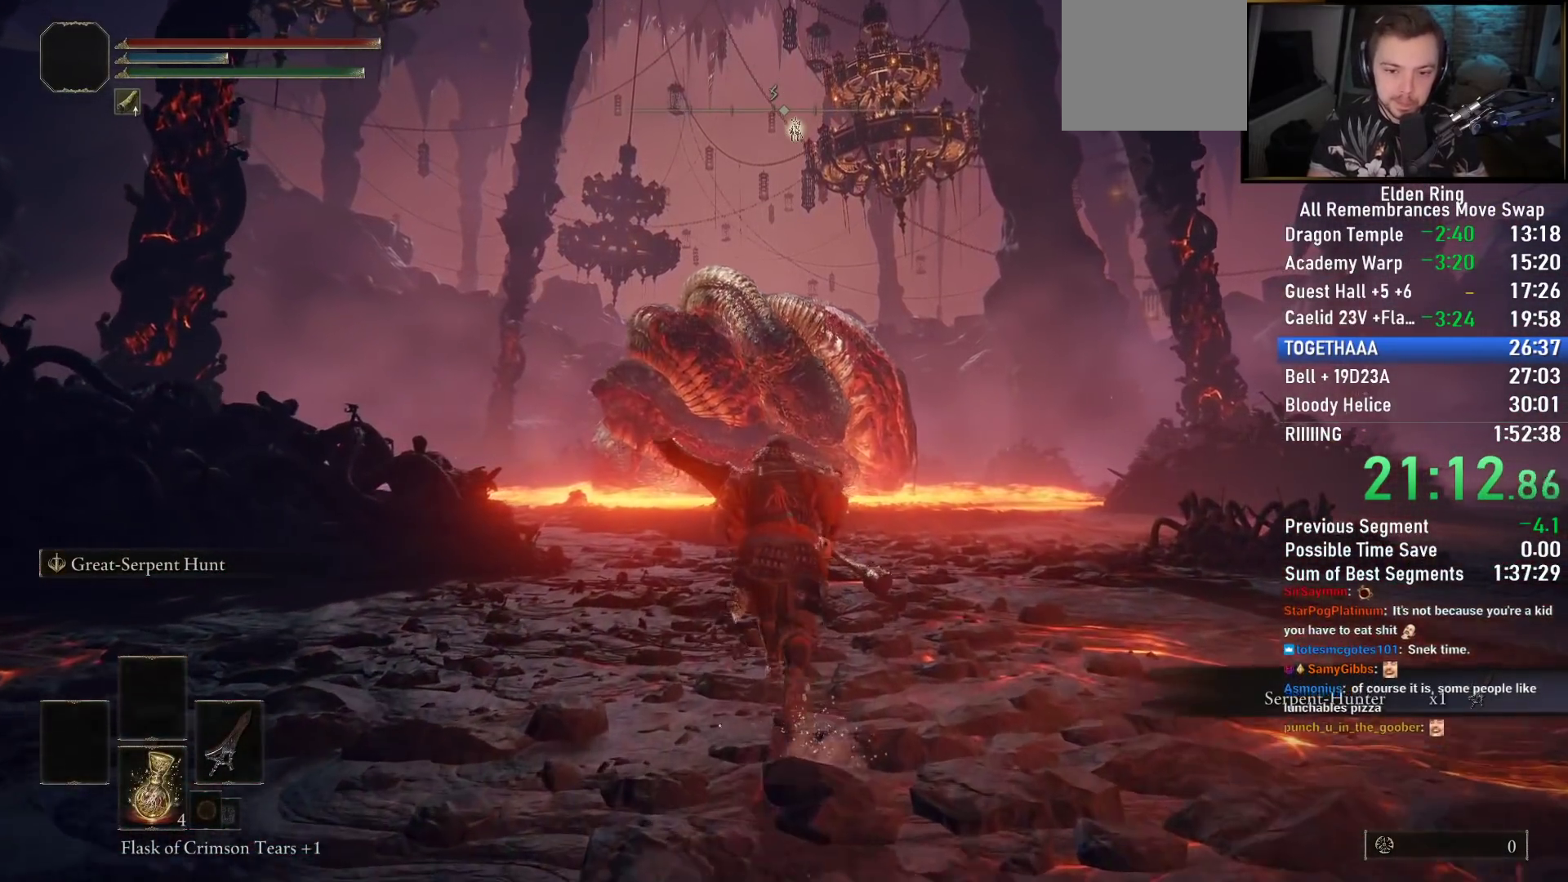
{"buttons": ["CIRCLE", "R3"], "left_stick": "up", "right_stick": "center", "events": [[183, "R3", "down"], [367, "R3", "up"], [500, "R3", "down"]]}